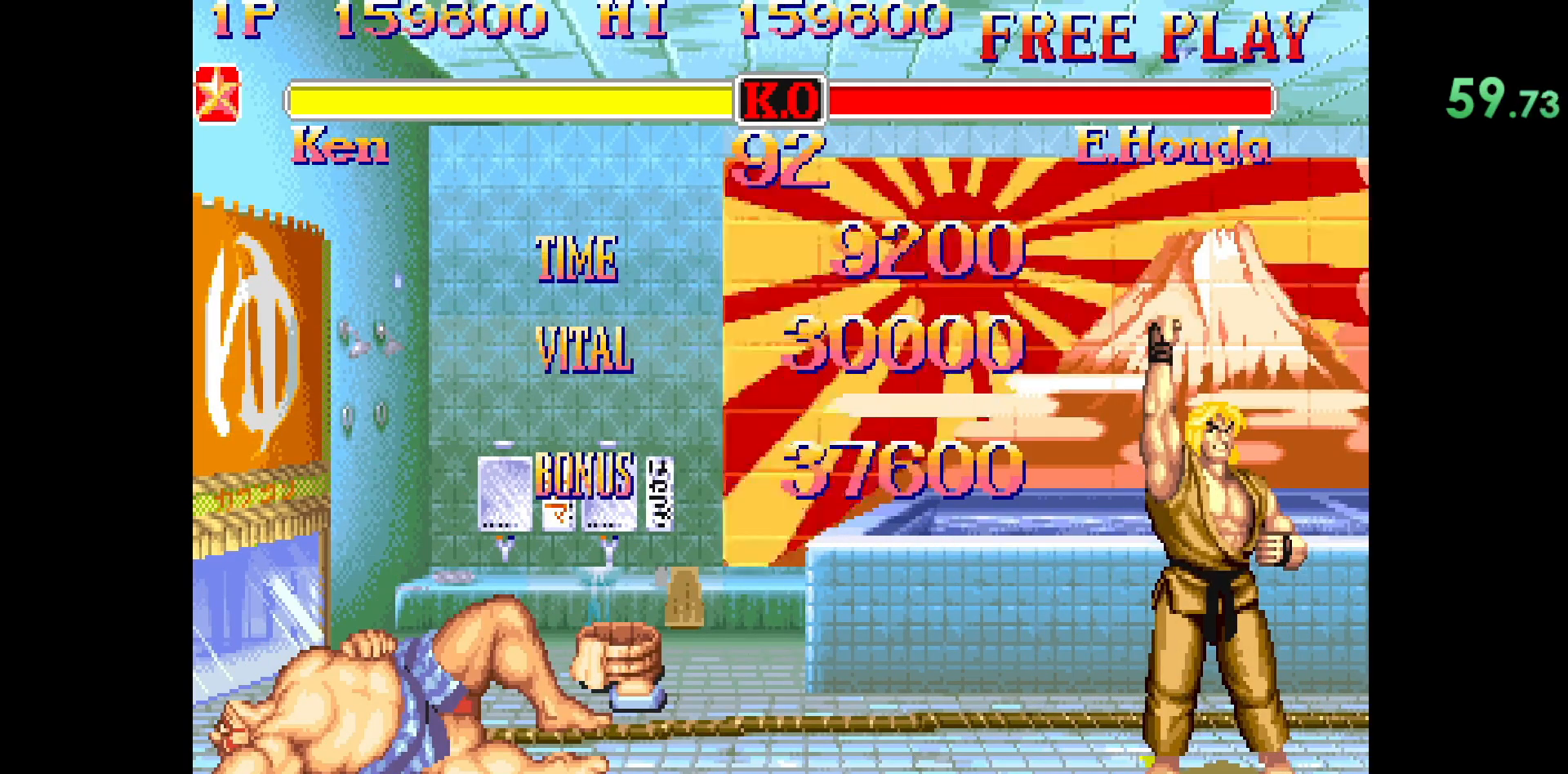
Gameplay with a controller (arcade stick); each line is a JSON object with the inputs held at the frame after it. "events" lists button and stick changes between this image and that frame as [ms after this image, input, new state], when the widget could be followed in between. Not read: L3 R3.
{"buttons": ["CIRCLE", "R2"], "left_stick": "center", "events": []}
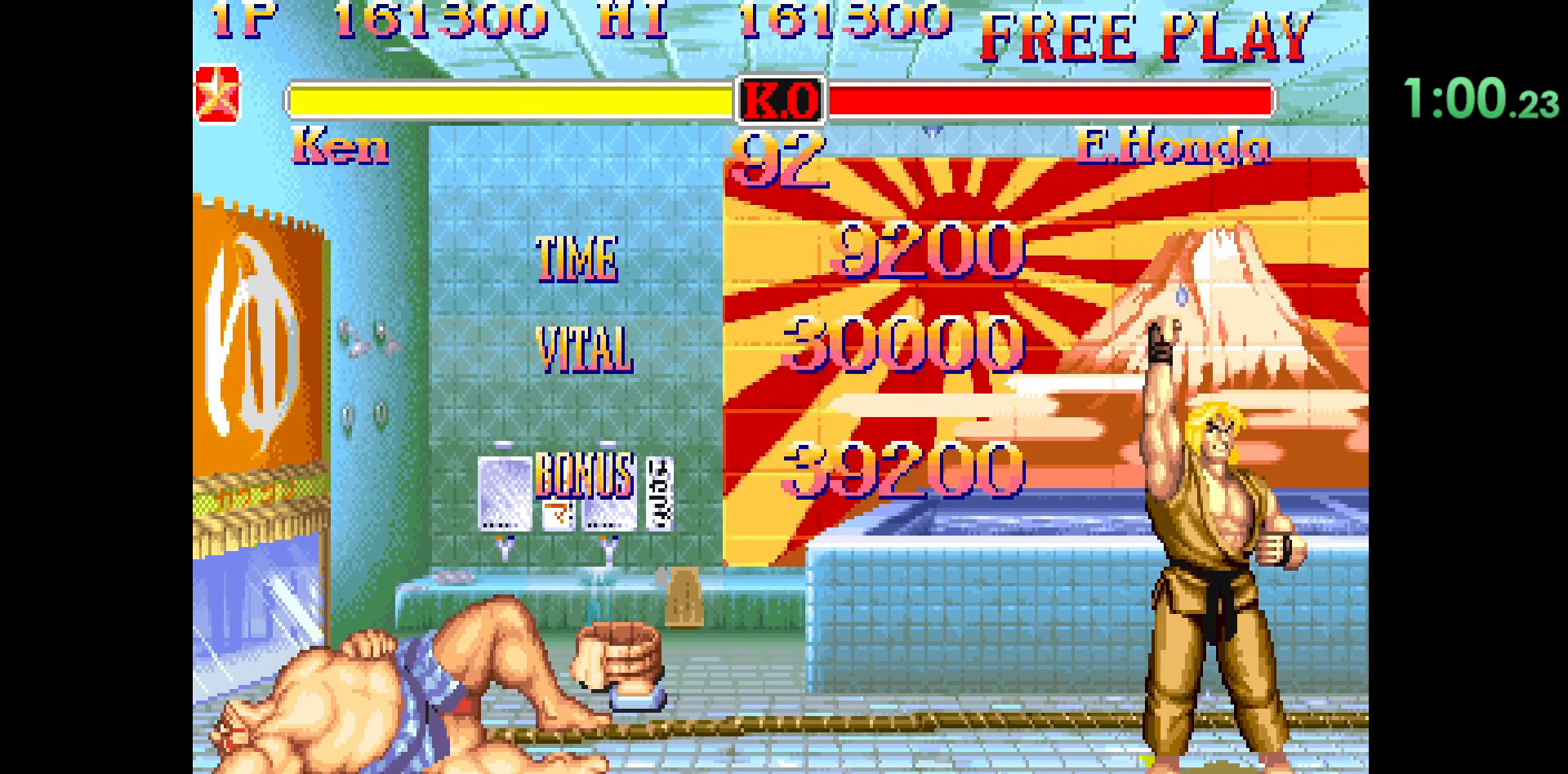
{"buttons": ["CIRCLE", "R2"], "left_stick": "center", "events": []}
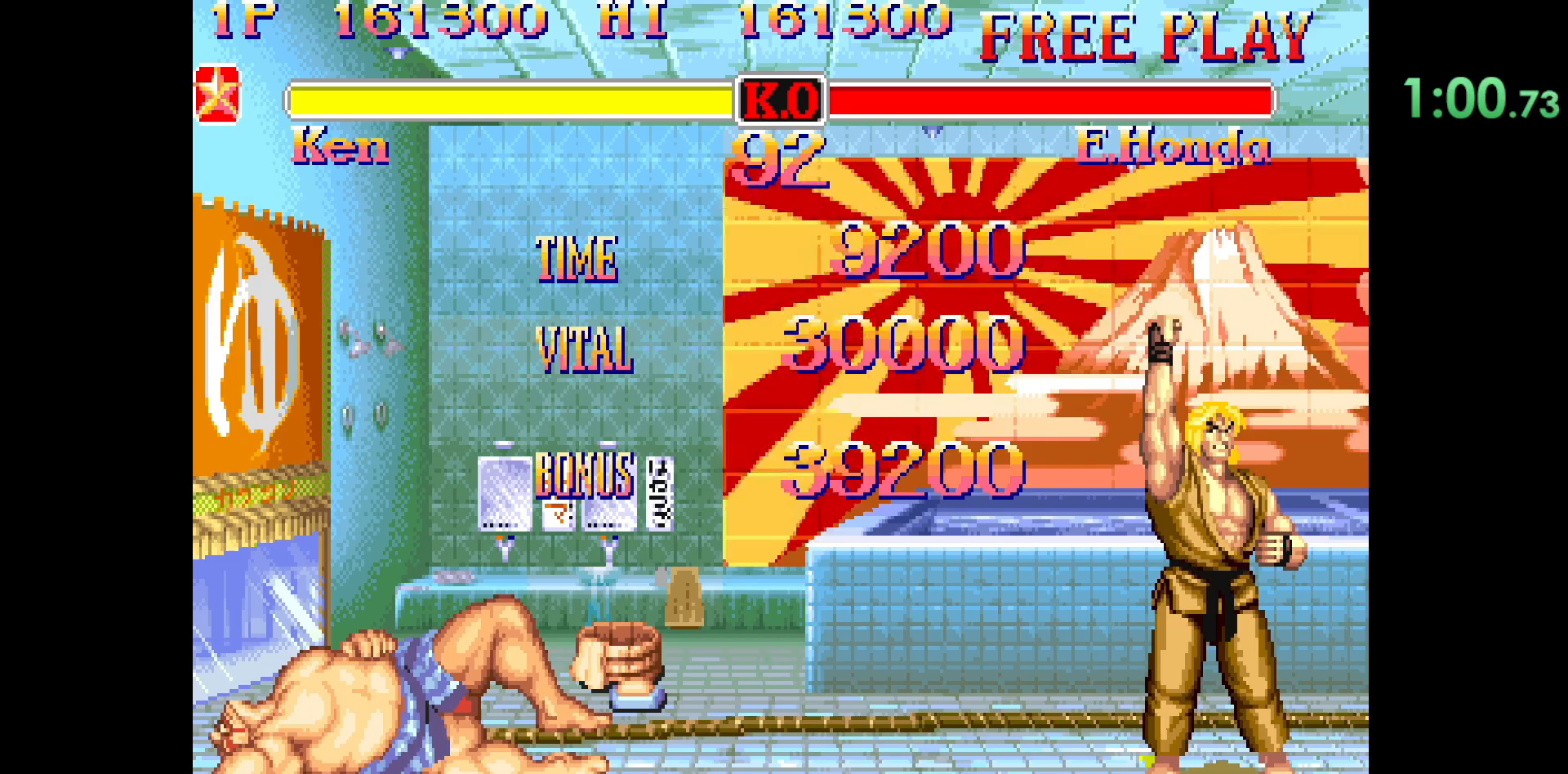
{"buttons": ["CIRCLE", "R2"], "left_stick": "center", "events": []}
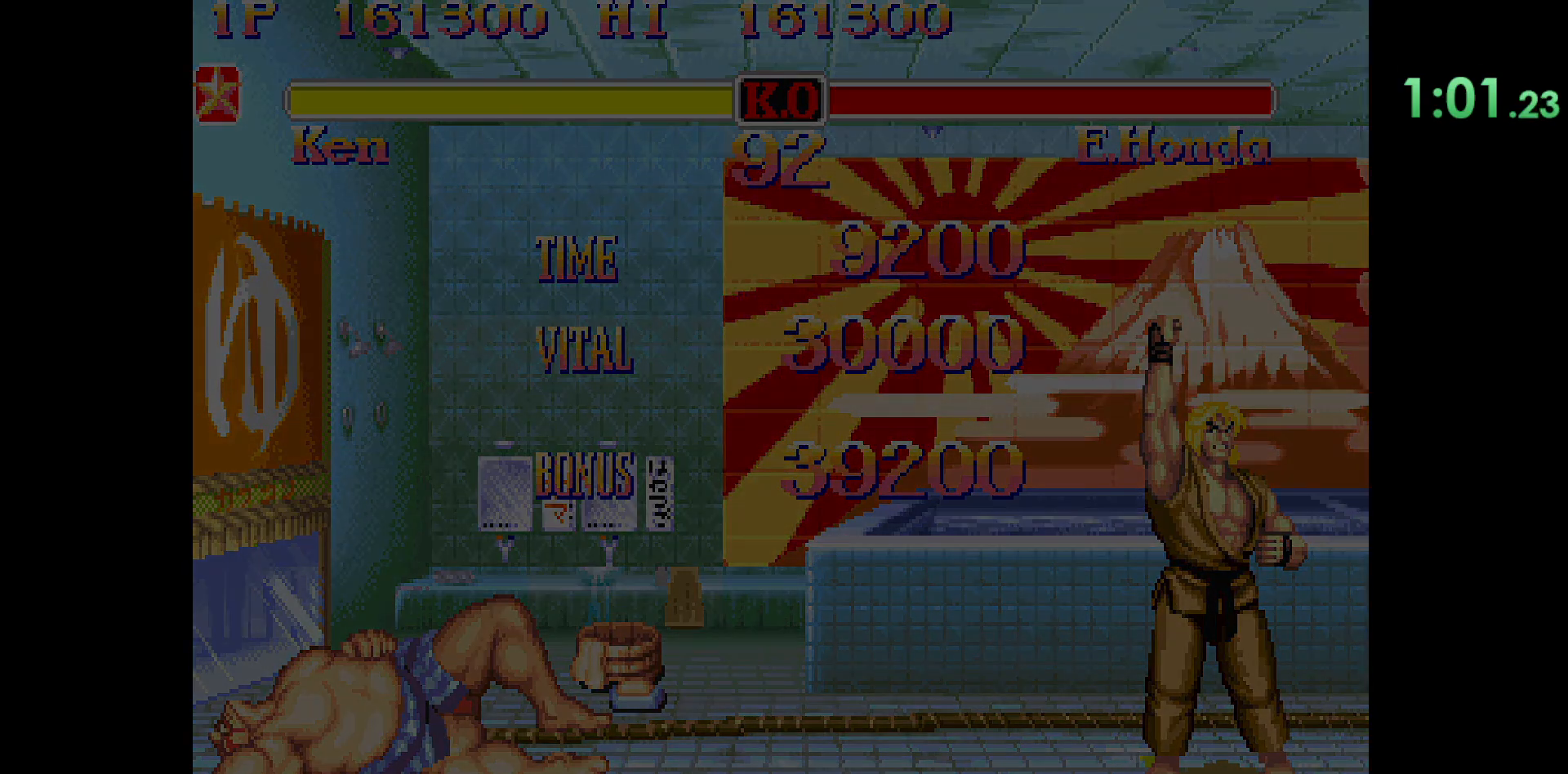
{"buttons": ["CIRCLE", "R2"], "left_stick": "center", "events": []}
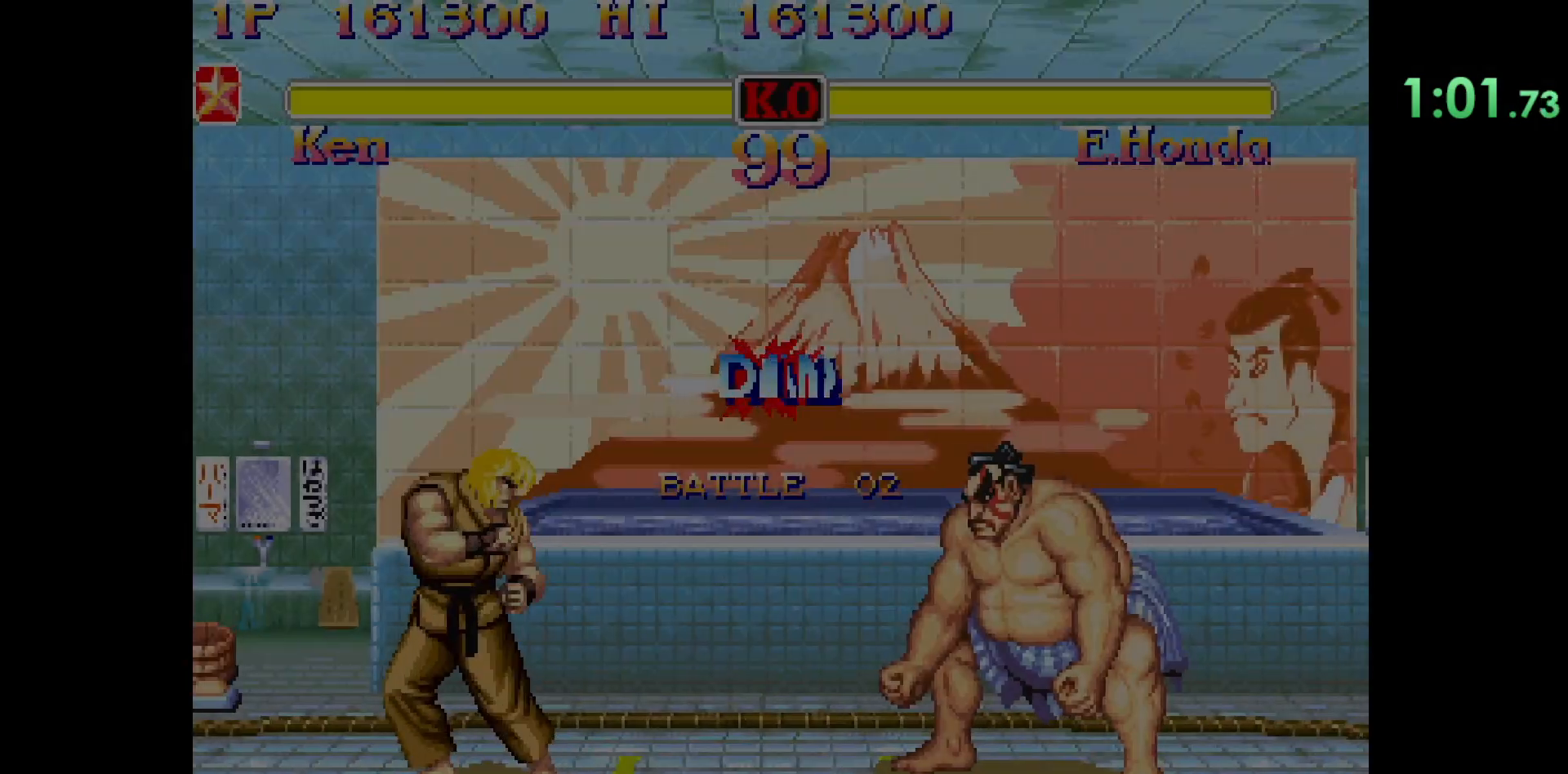
{"buttons": ["CIRCLE", "R2"], "left_stick": "center", "events": []}
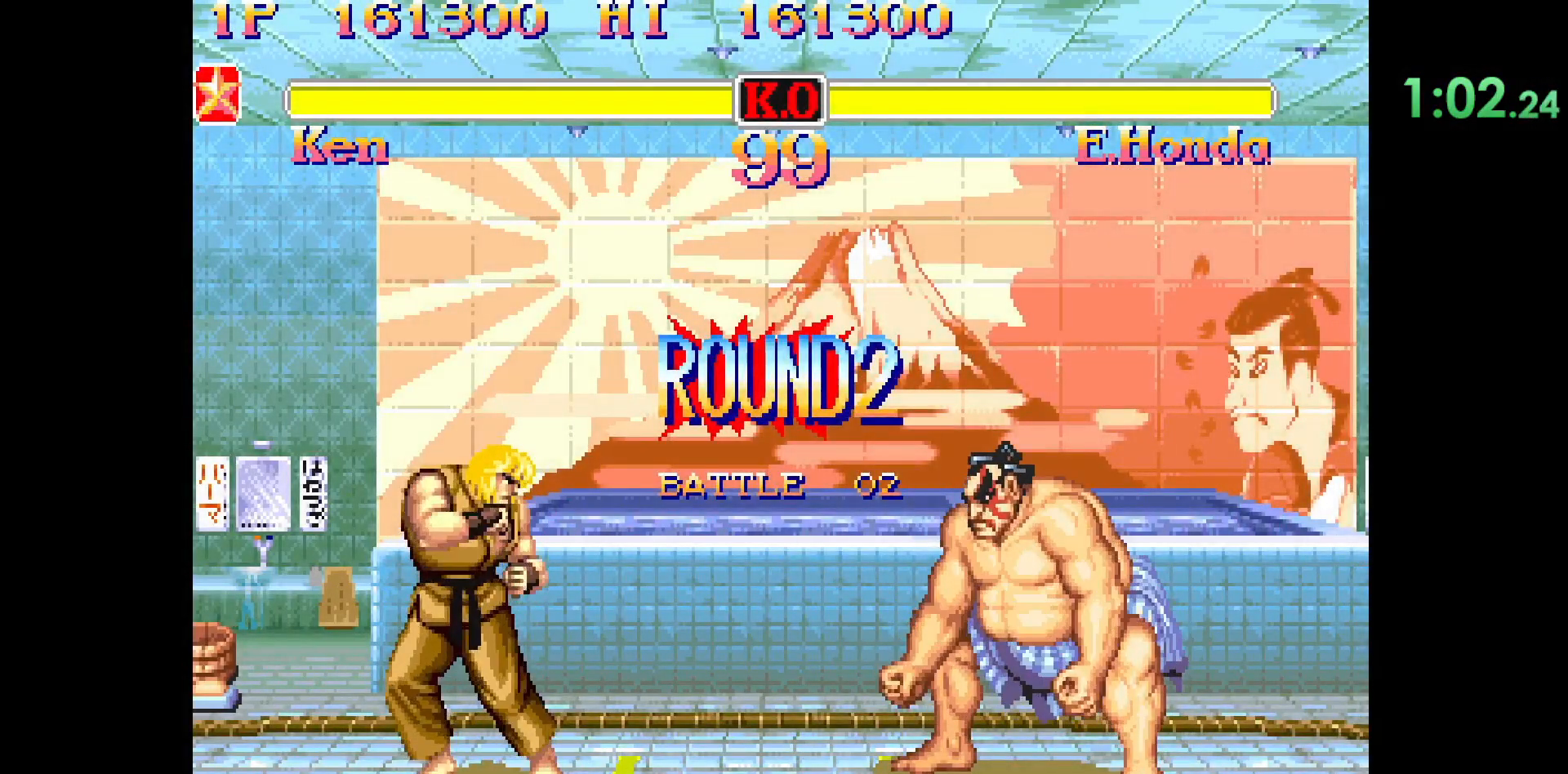
{"buttons": [], "left_stick": "center", "events": [[383, "R2", "up"], [400, "CIRCLE", "up"]]}
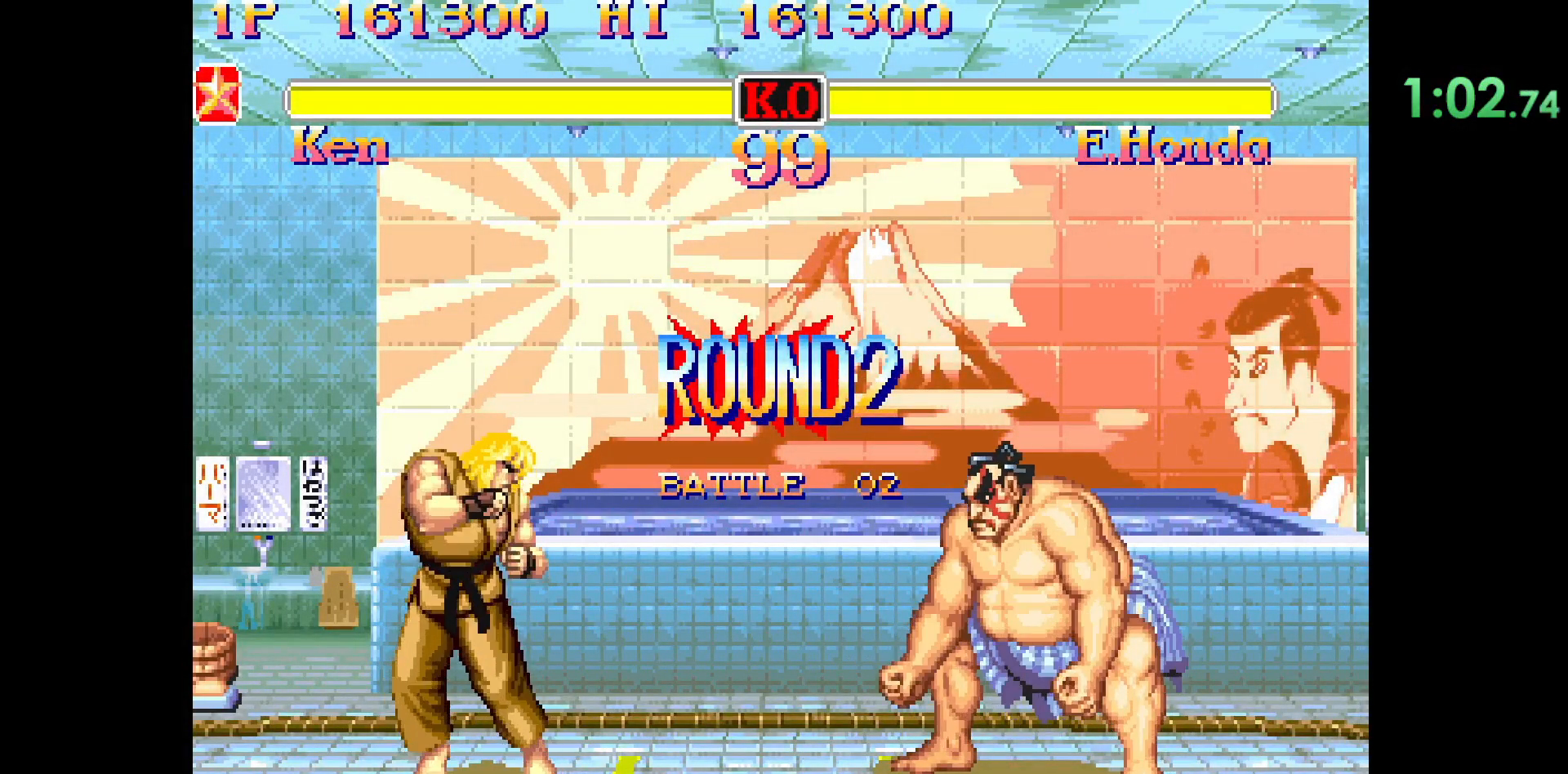
{"buttons": [], "left_stick": "center", "events": []}
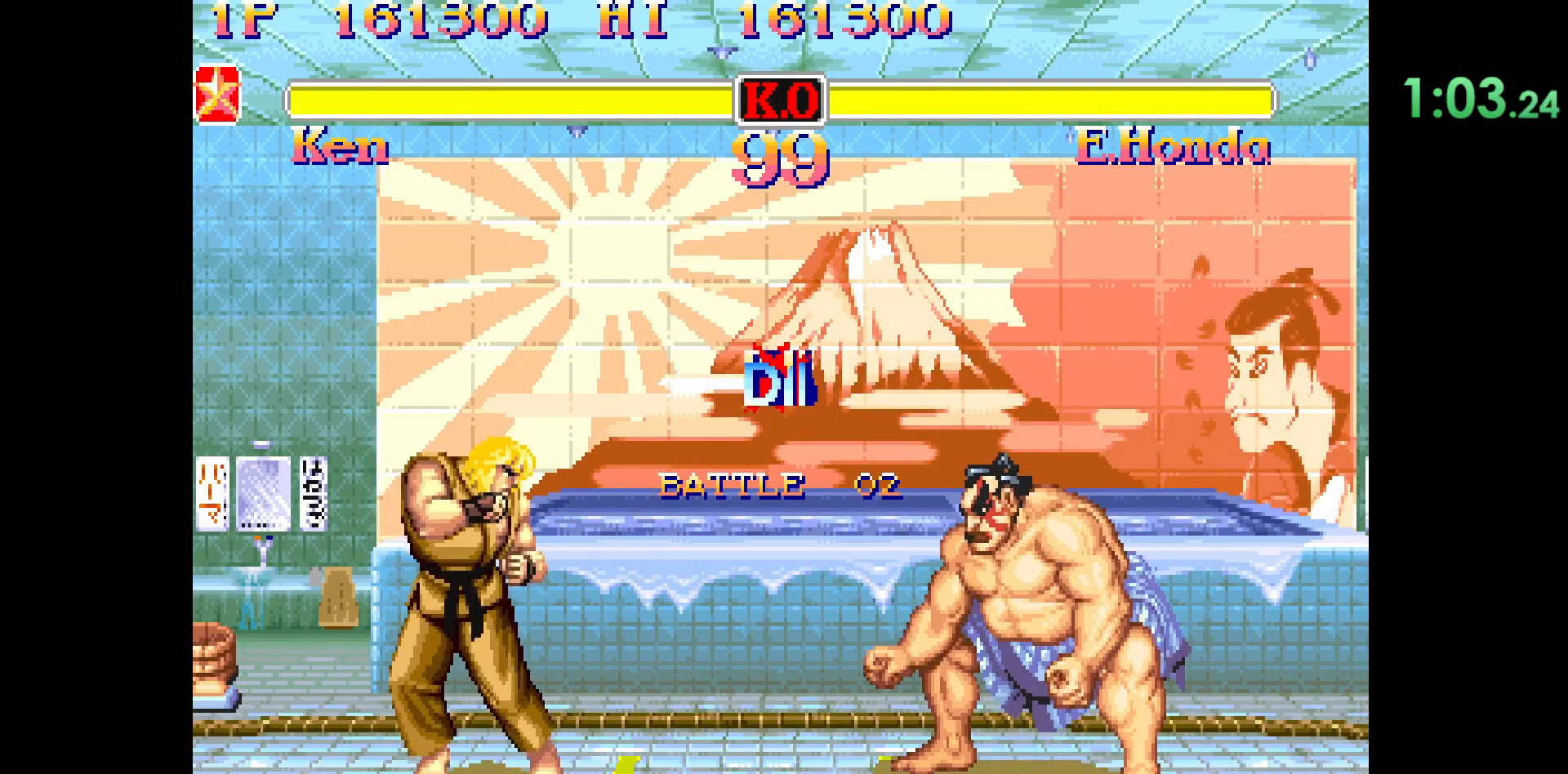
{"buttons": [], "left_stick": "center", "events": []}
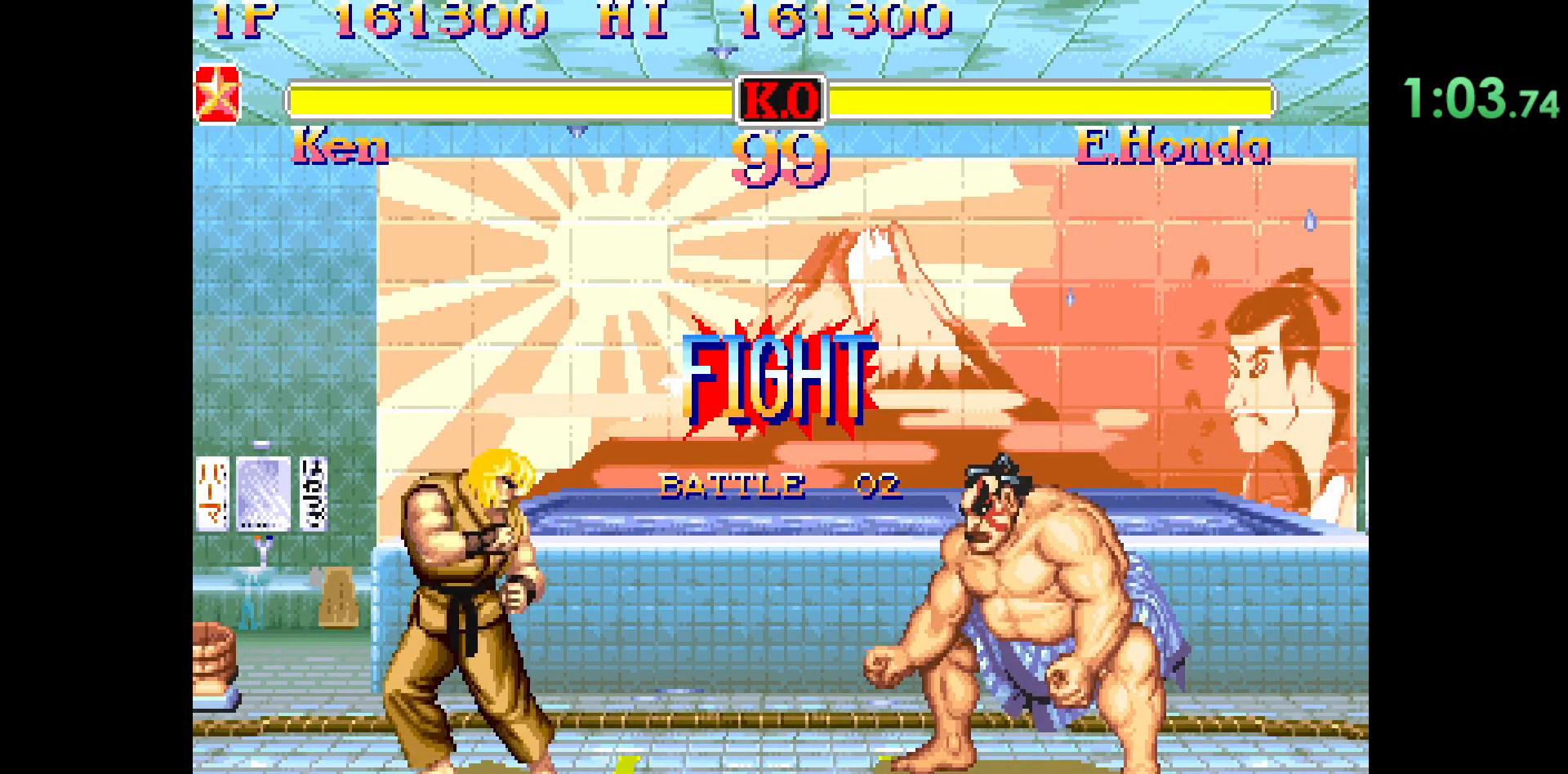
{"buttons": [], "left_stick": "up-right", "events": [[317, "left_stick", "up-right"]]}
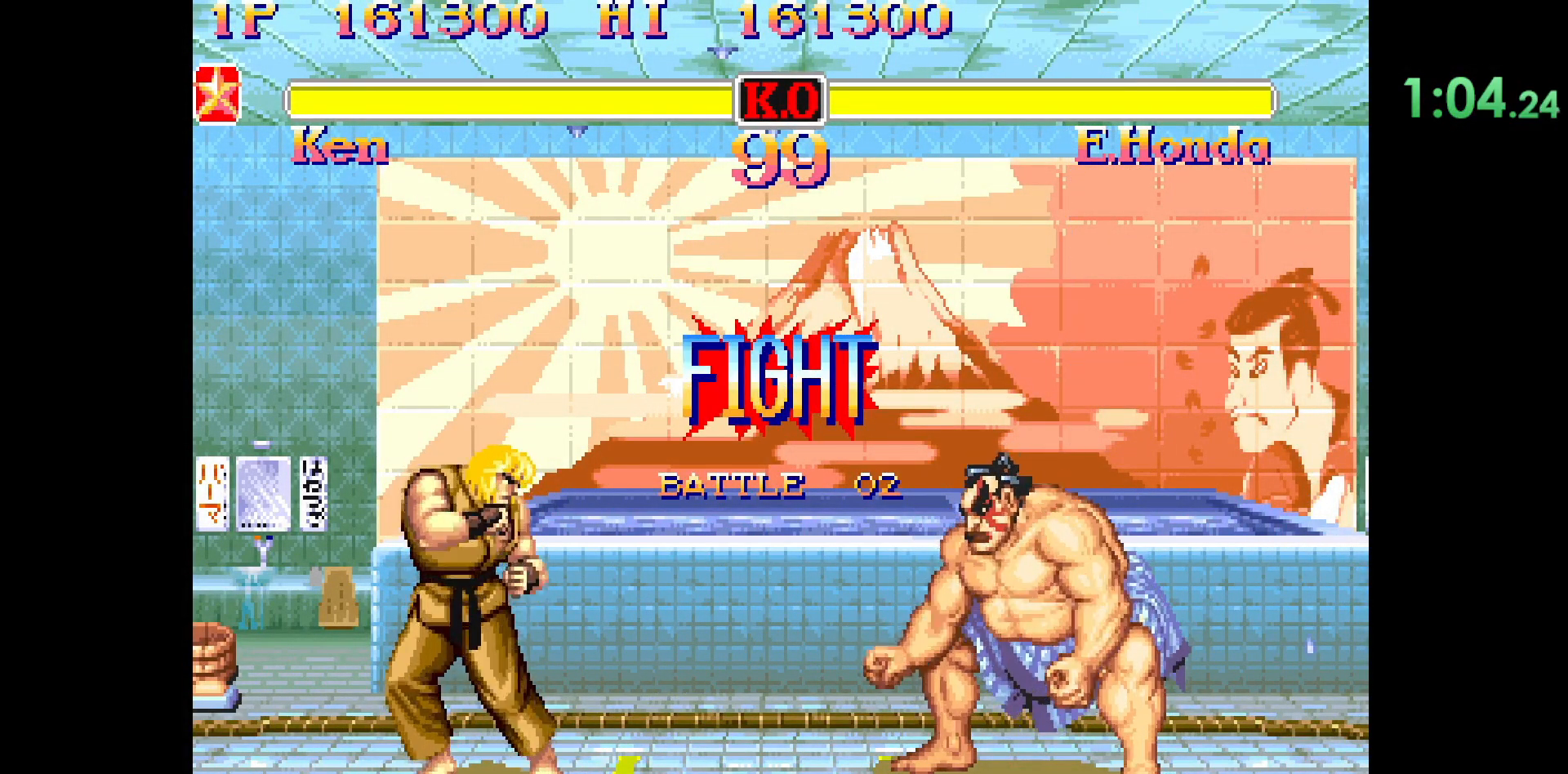
{"buttons": [], "left_stick": "center", "events": [[200, "left_stick", "center"]]}
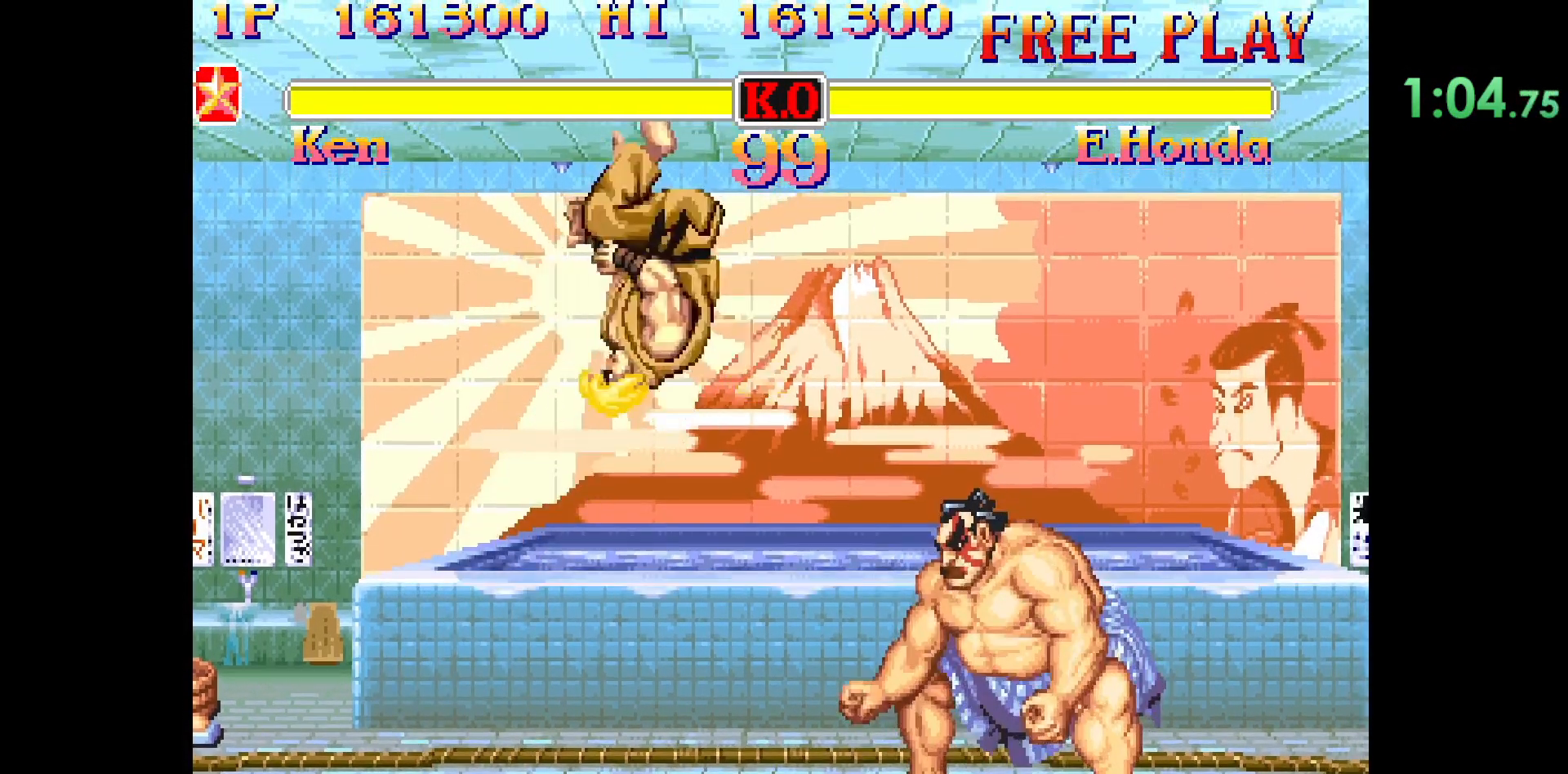
{"buttons": [], "left_stick": "up-right", "events": [[83, "L1", "down"], [167, "L1", "up"], [233, "left_stick", "up-right"]]}
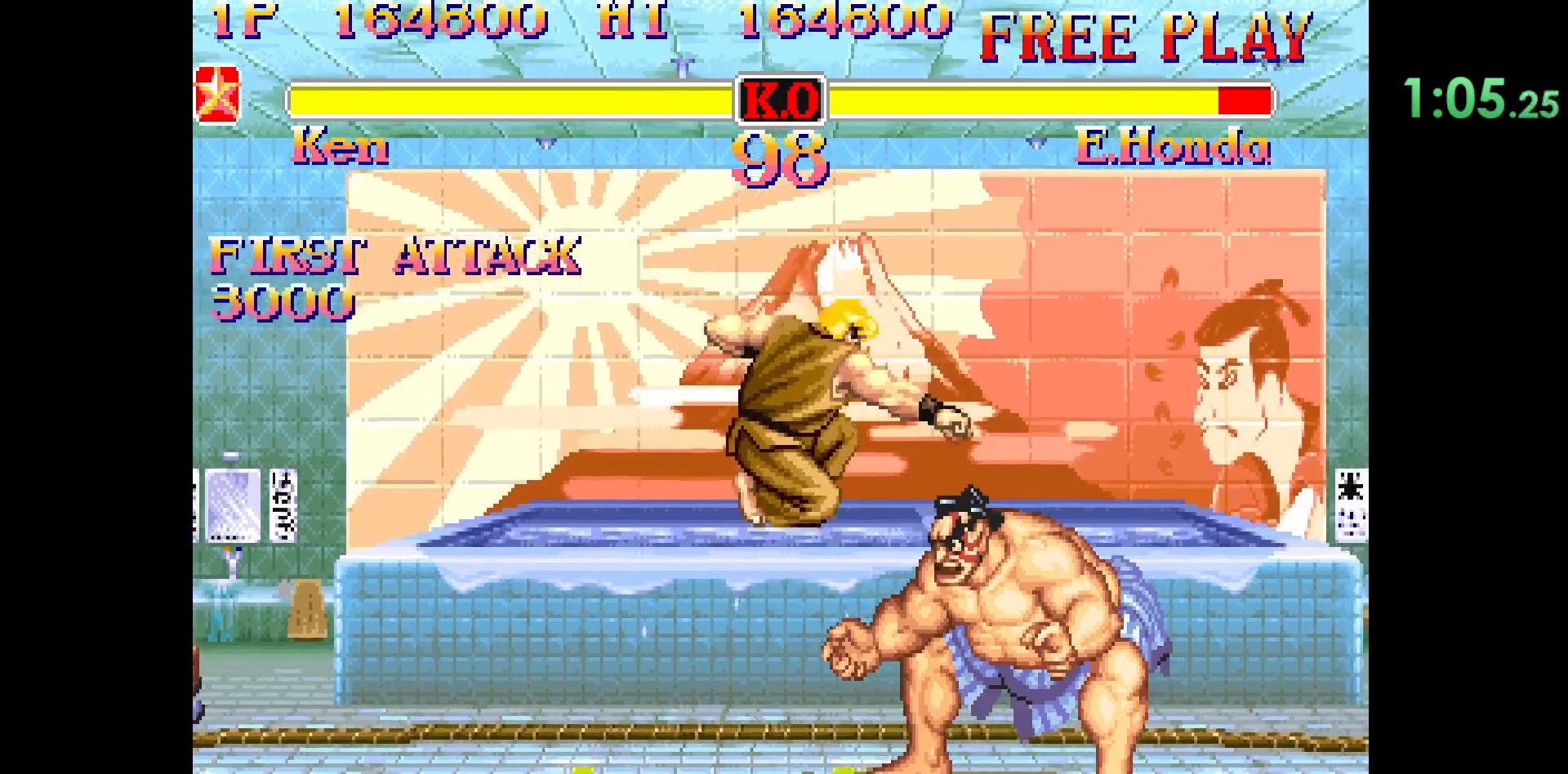
{"buttons": [], "left_stick": "center", "events": [[250, "left_stick", "center"]]}
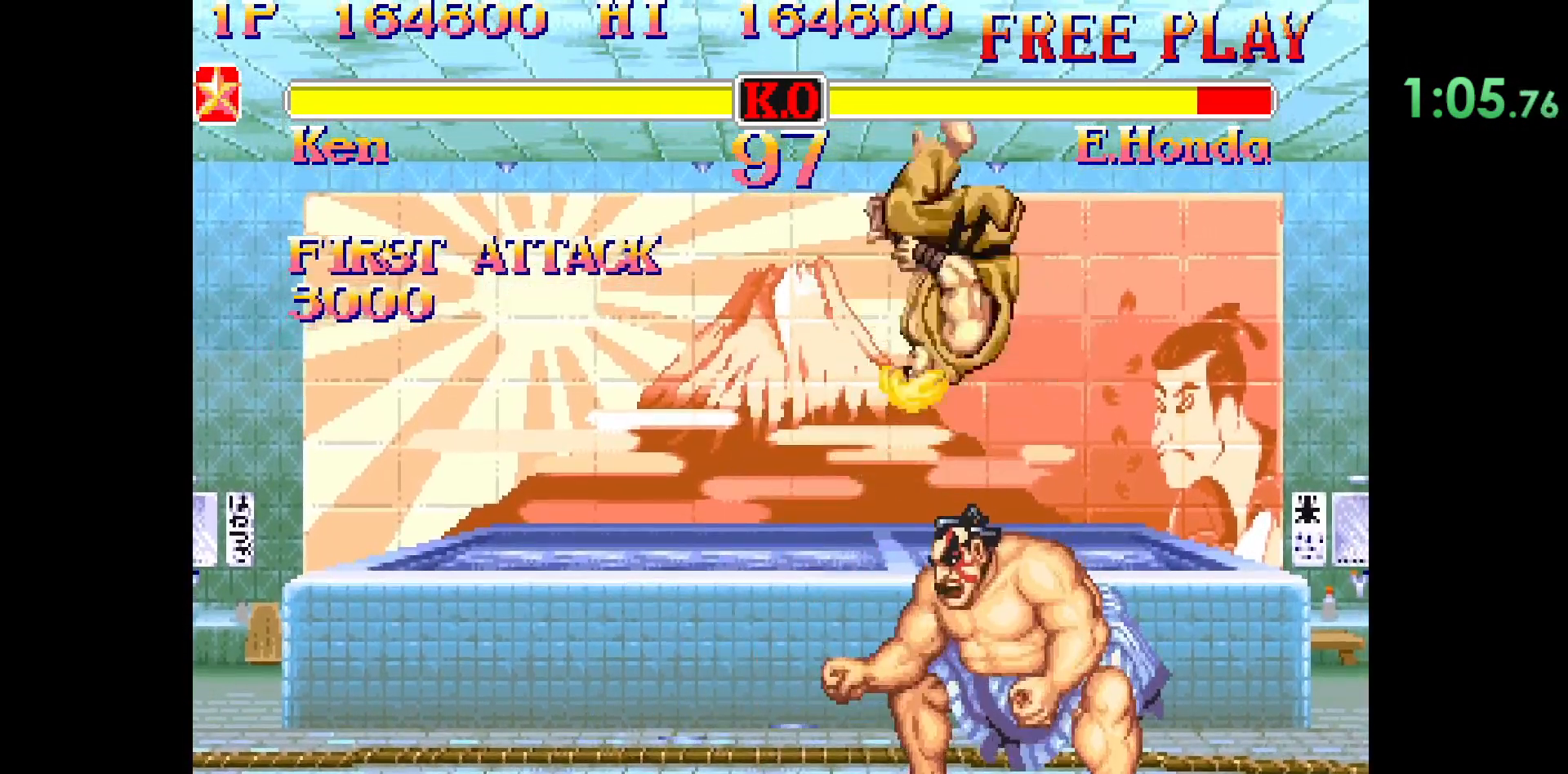
{"buttons": [], "left_stick": "center", "events": [[167, "L2", "down"], [367, "L2", "up"]]}
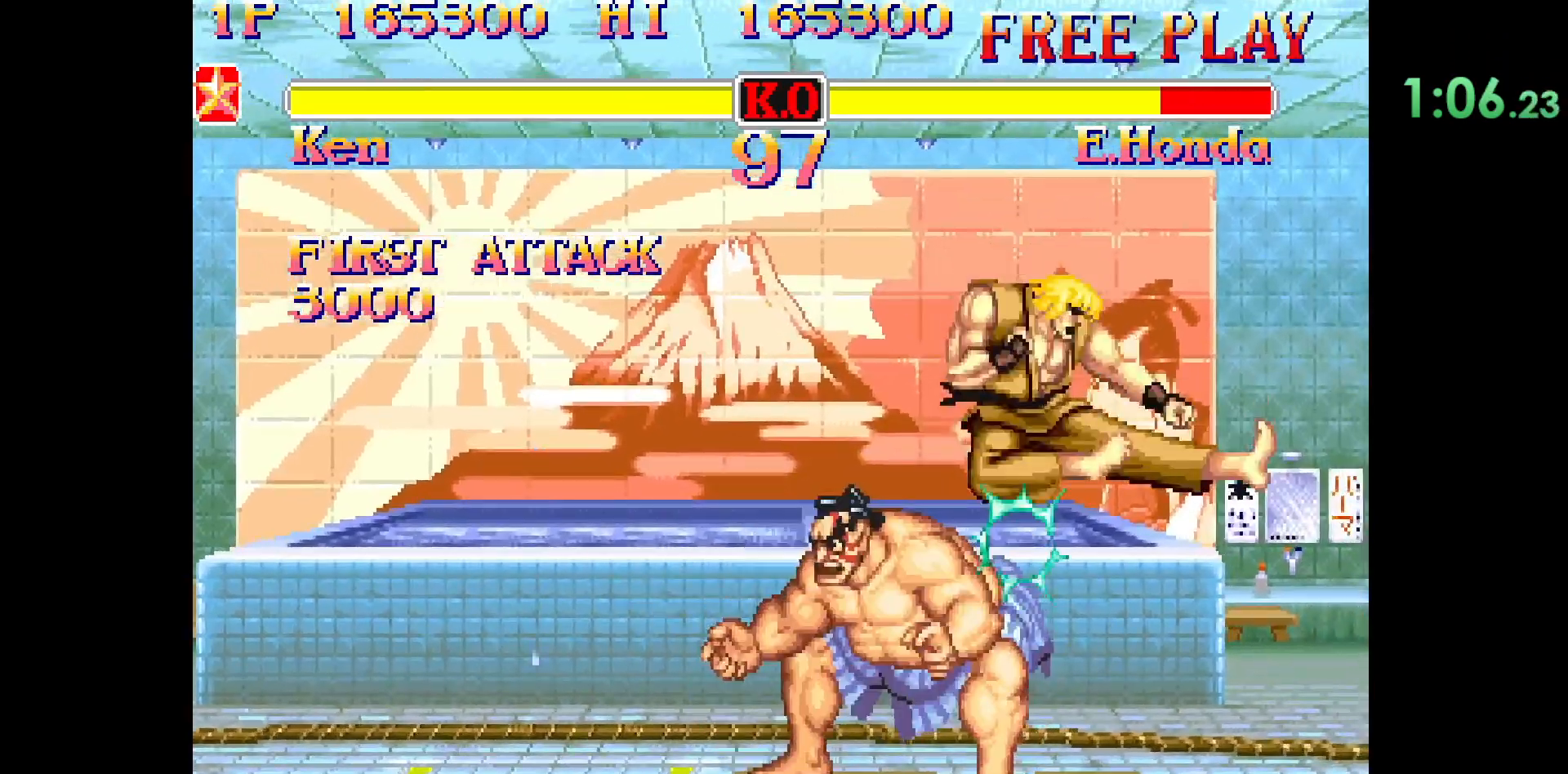
{"buttons": [], "left_stick": "center", "events": [[117, "R1", "down"], [167, "R1", "up"], [183, "left_stick", "left"], [250, "left_stick", "down"], [300, "L1", "down"], [367, "L1", "up"], [383, "left_stick", "center"]]}
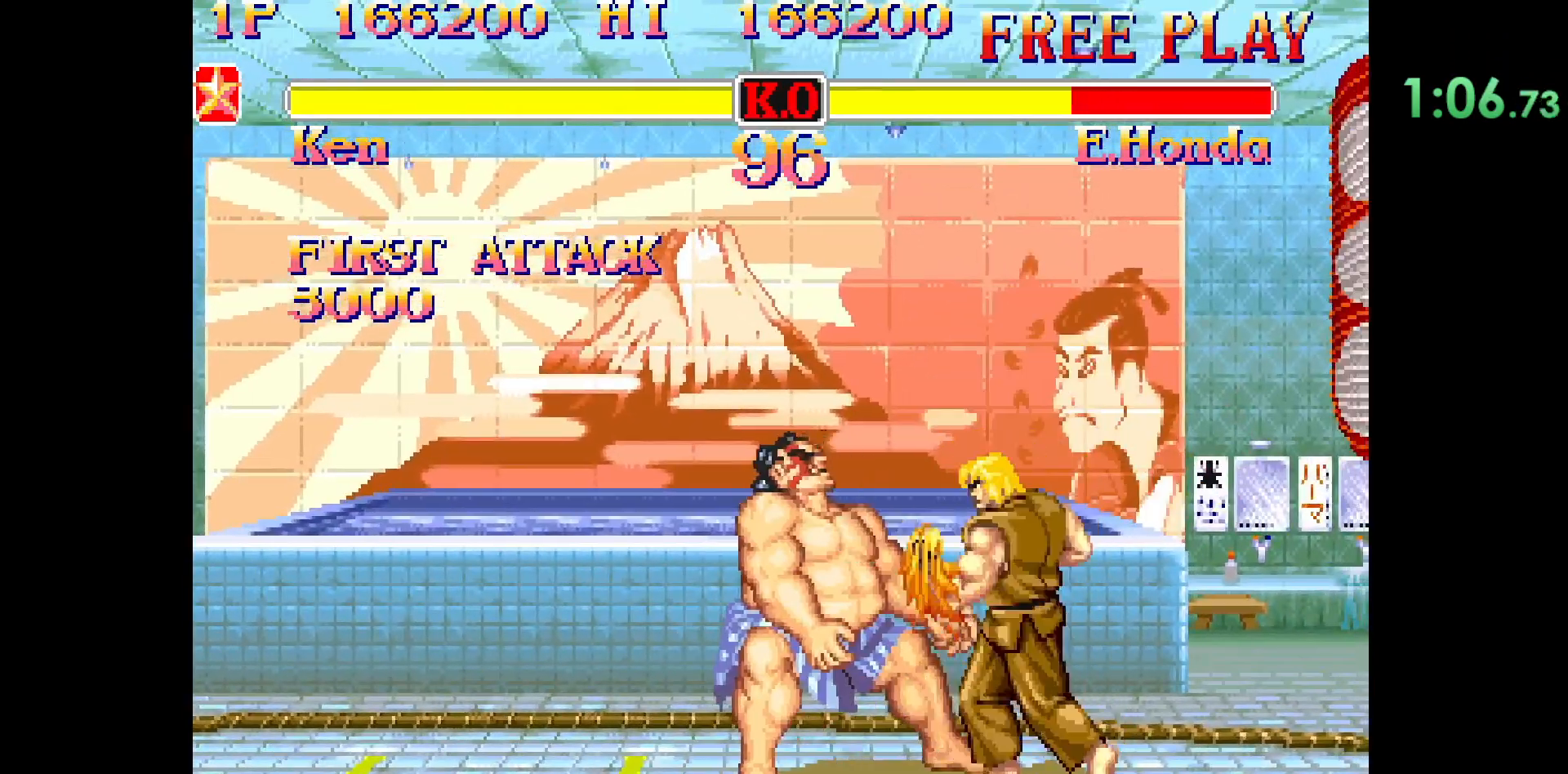
{"buttons": [], "left_stick": "center", "events": []}
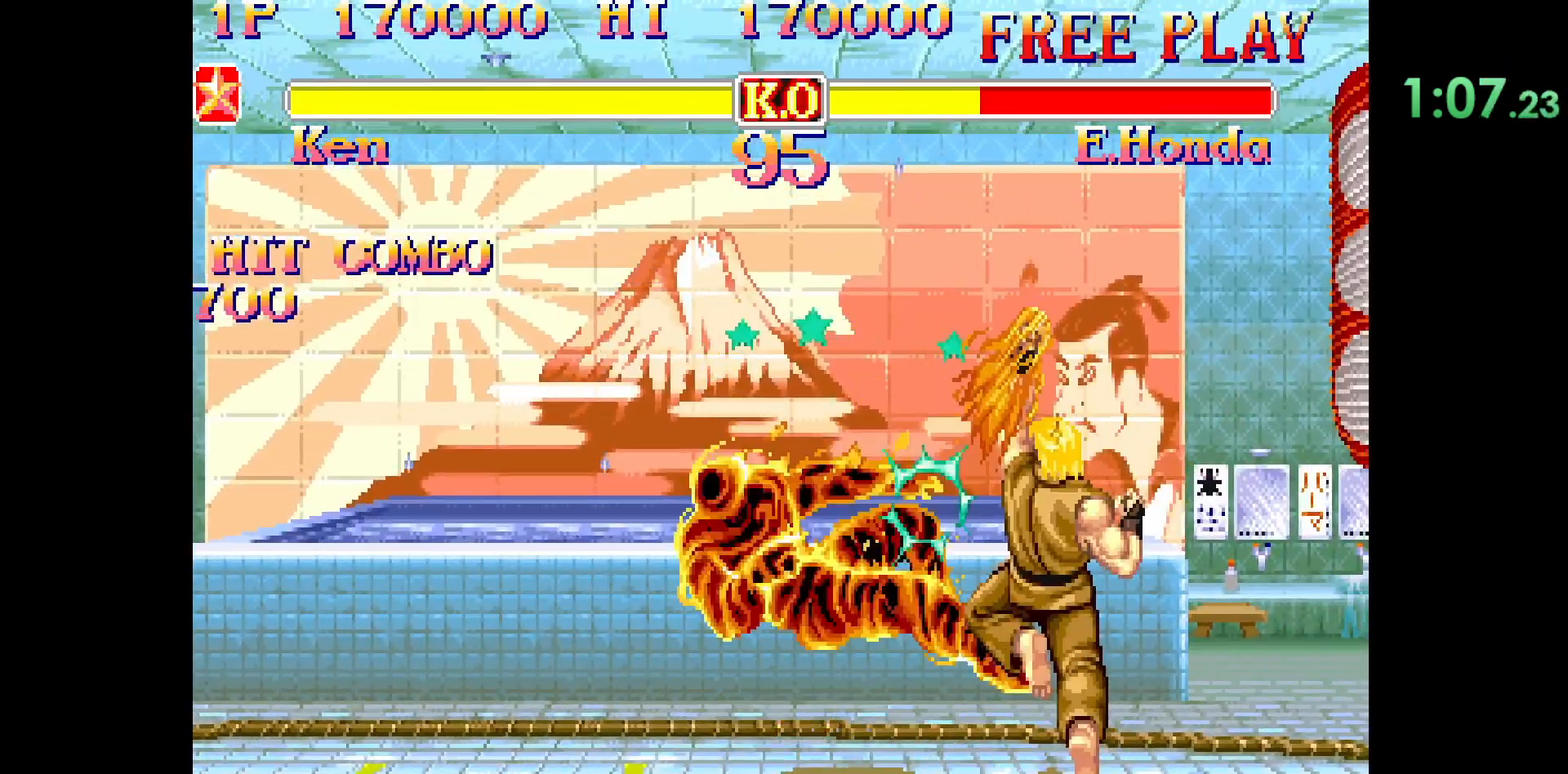
{"buttons": [], "left_stick": "center", "events": []}
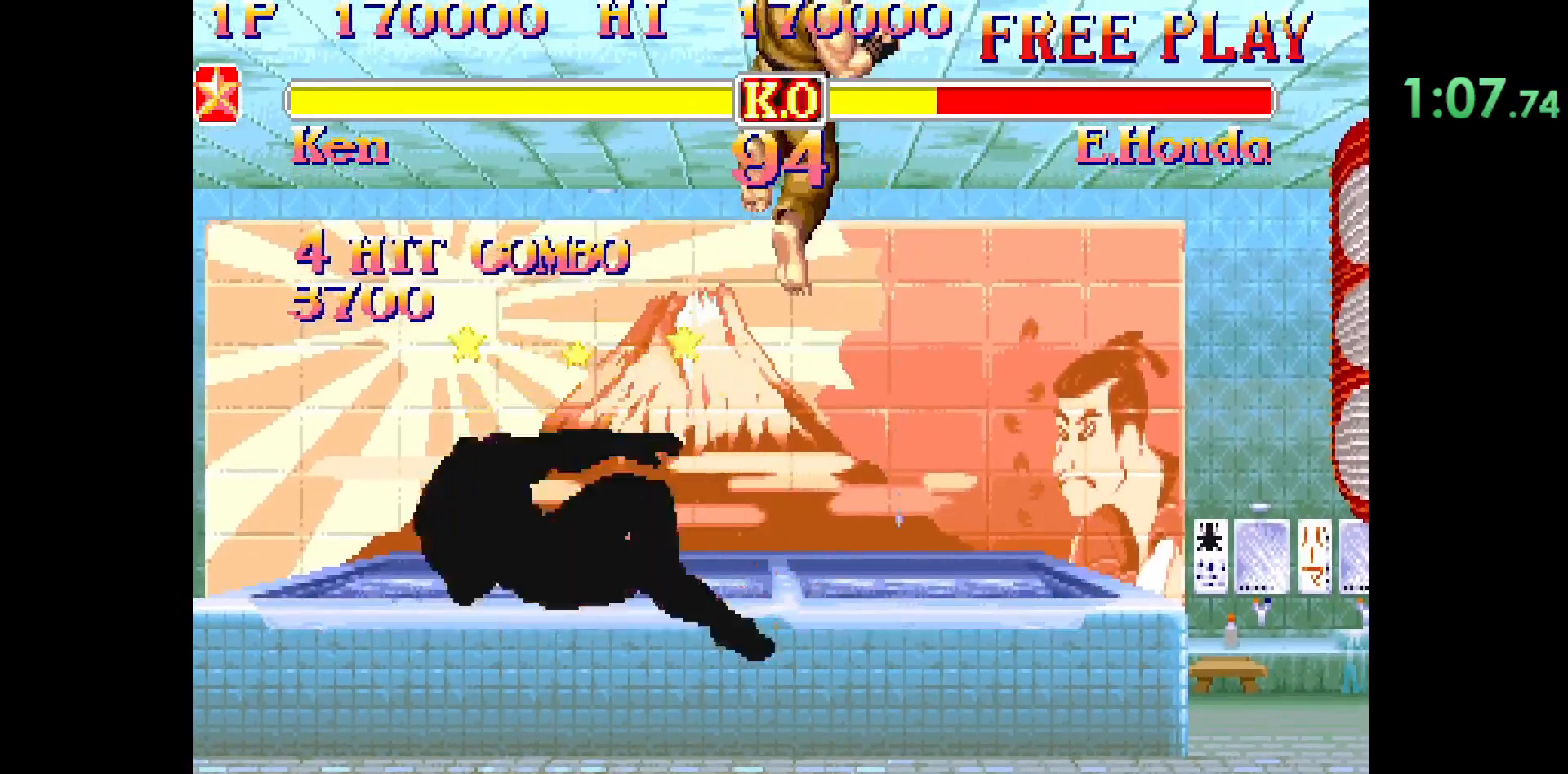
{"buttons": [], "left_stick": "center", "events": []}
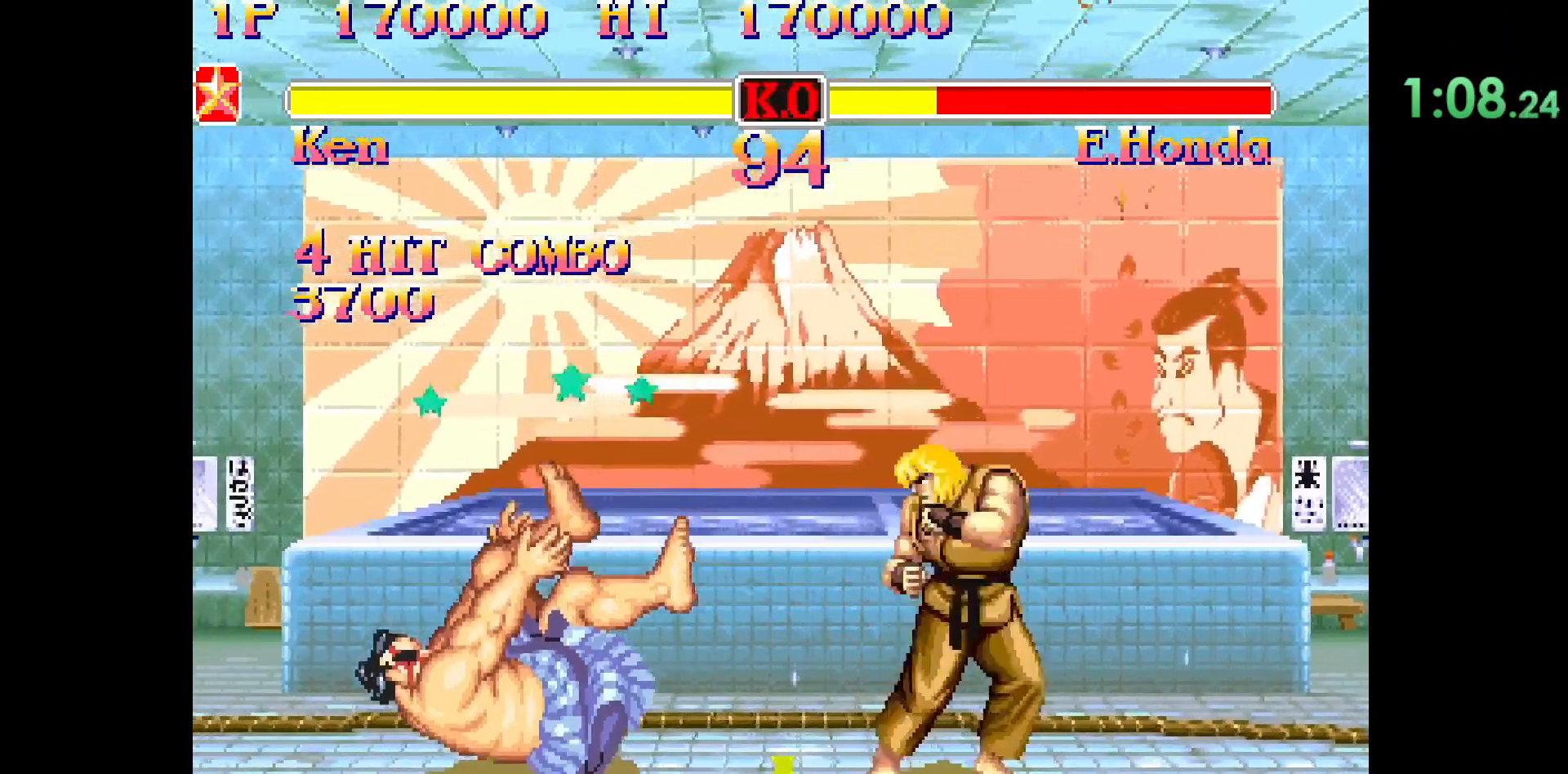
{"buttons": [], "left_stick": "center", "events": [[100, "left_stick", "left"], [233, "left_stick", "center"]]}
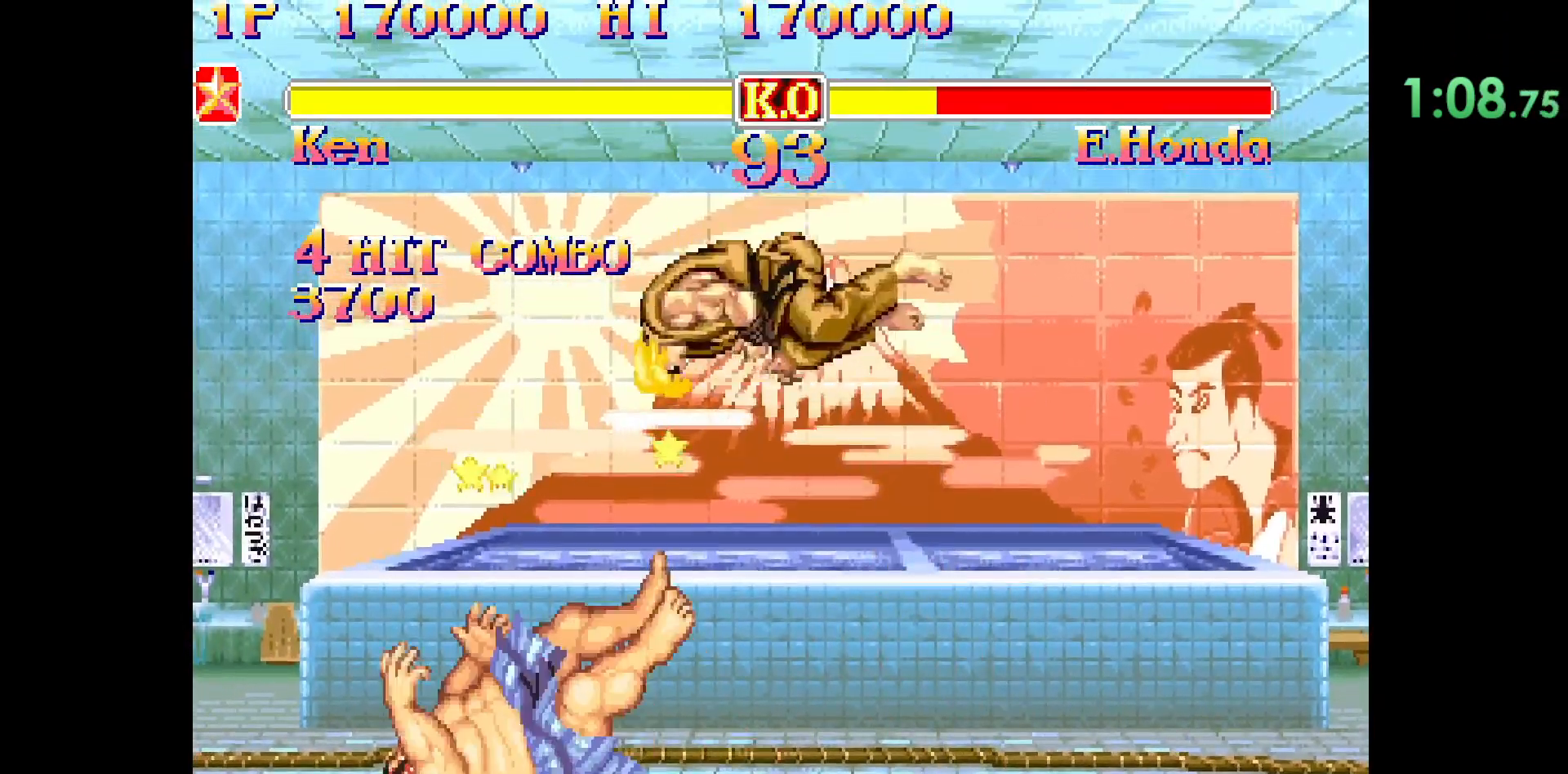
{"buttons": [], "left_stick": "left", "events": [[267, "L2", "down"], [333, "L2", "up"], [500, "left_stick", "left"]]}
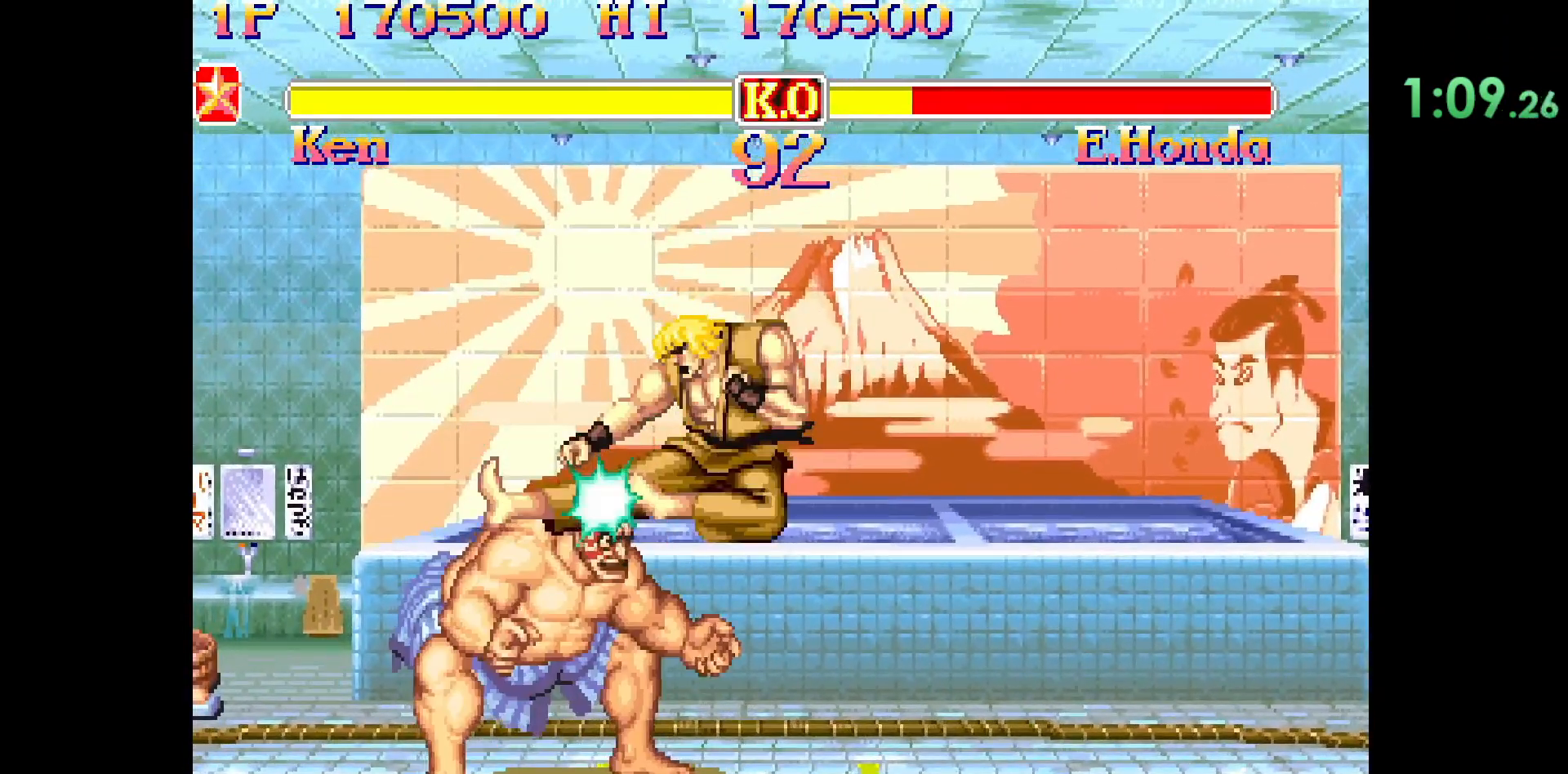
{"buttons": [], "left_stick": "center", "events": [[67, "left_stick", "down"], [117, "left_stick", "down-left"], [167, "TRIANGLE", "down"], [217, "TRIANGLE", "up"], [233, "left_stick", "center"]]}
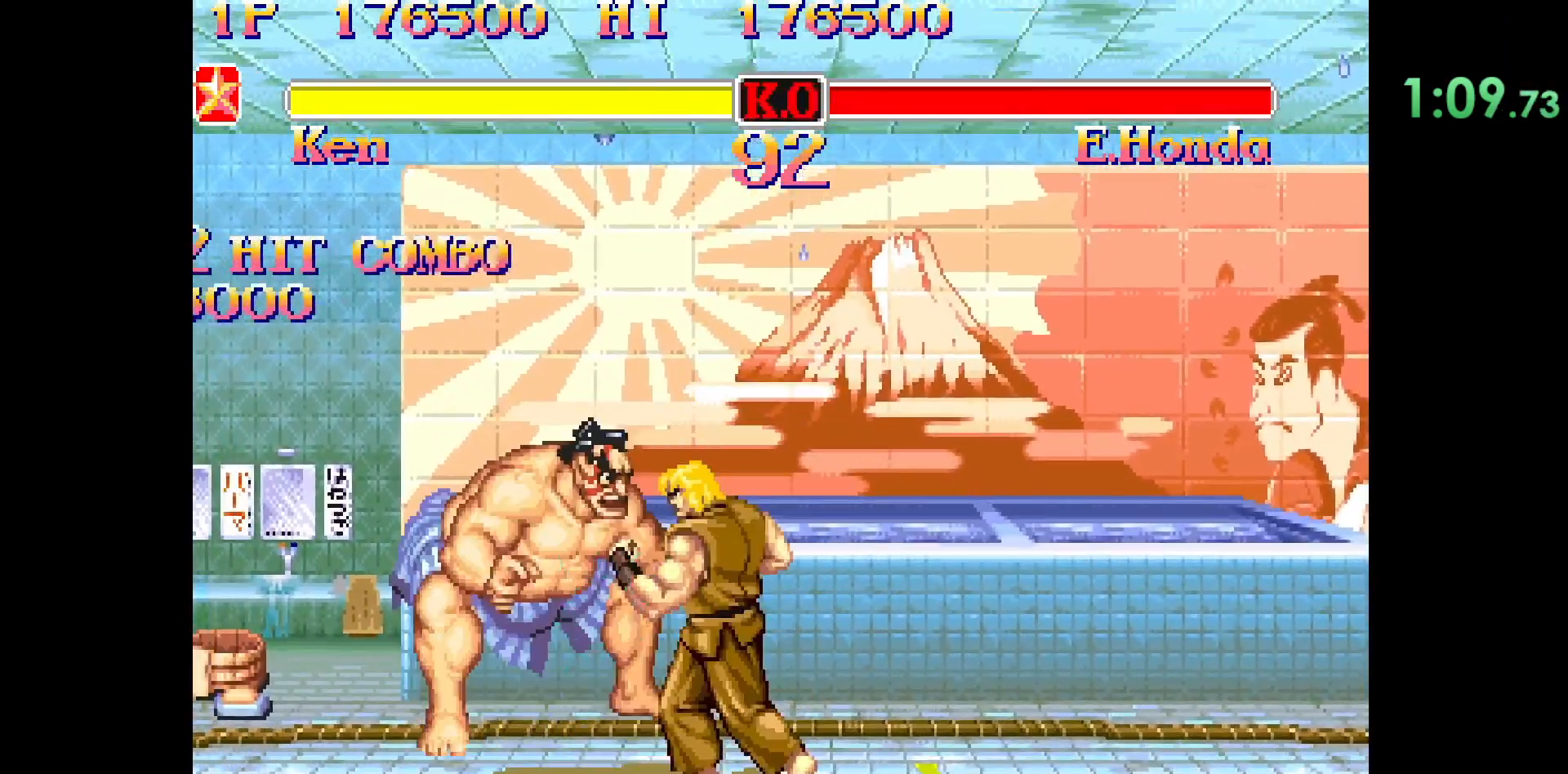
{"buttons": [], "left_stick": "center", "events": []}
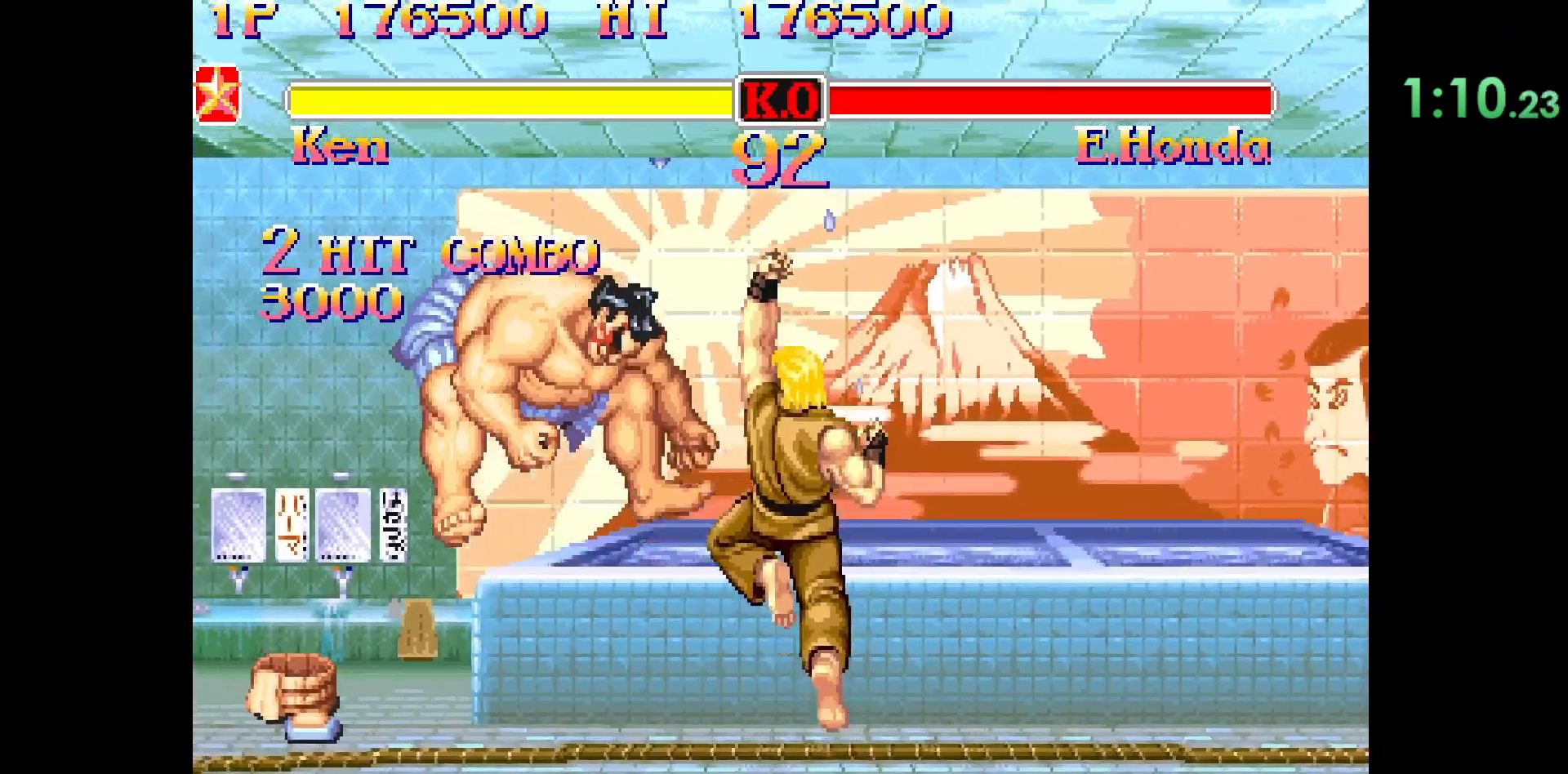
{"buttons": [], "left_stick": "center", "events": []}
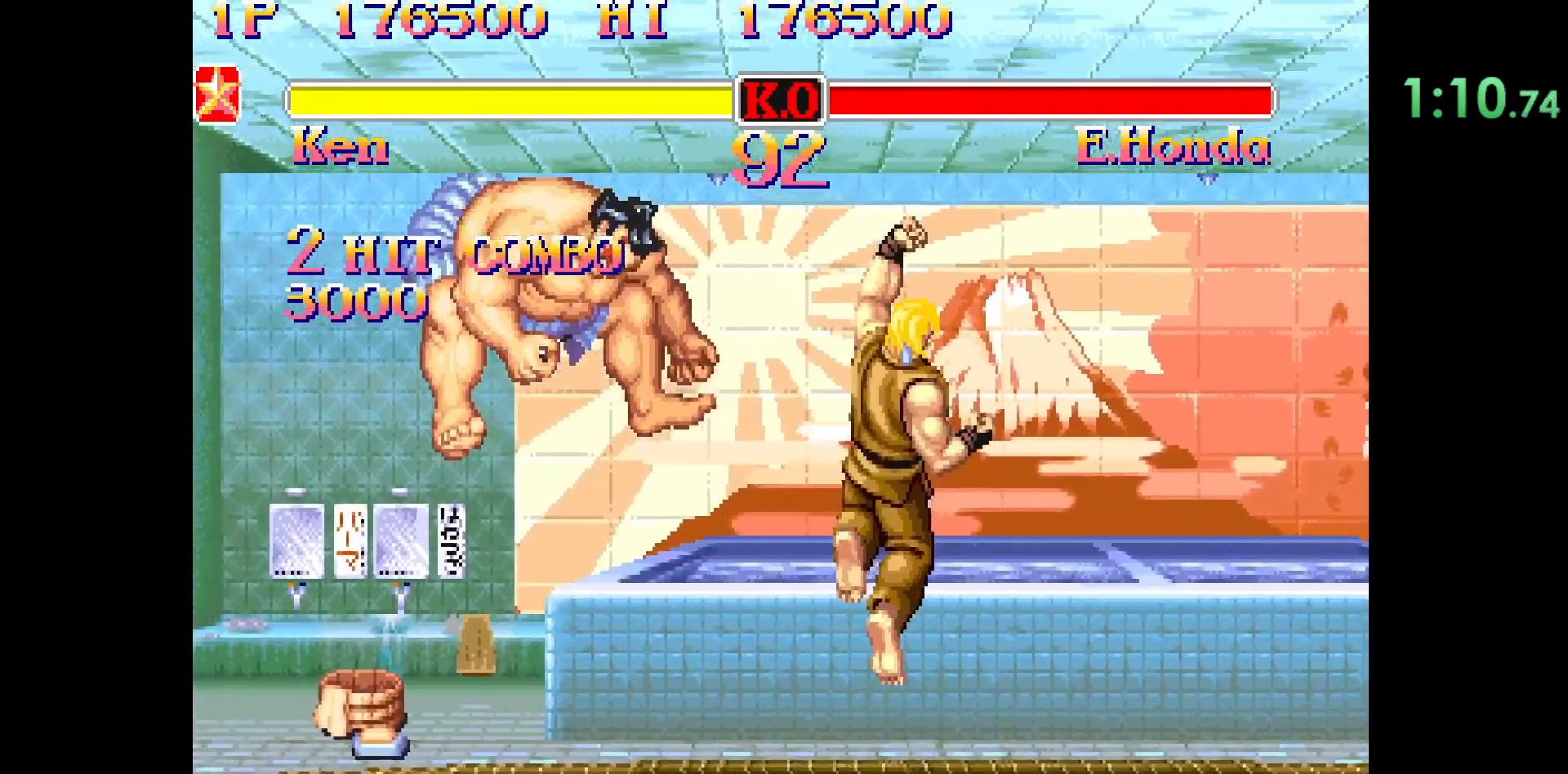
{"buttons": ["CIRCLE", "R2"], "left_stick": "center", "events": [[250, "CIRCLE", "down"], [283, "R2", "down"]]}
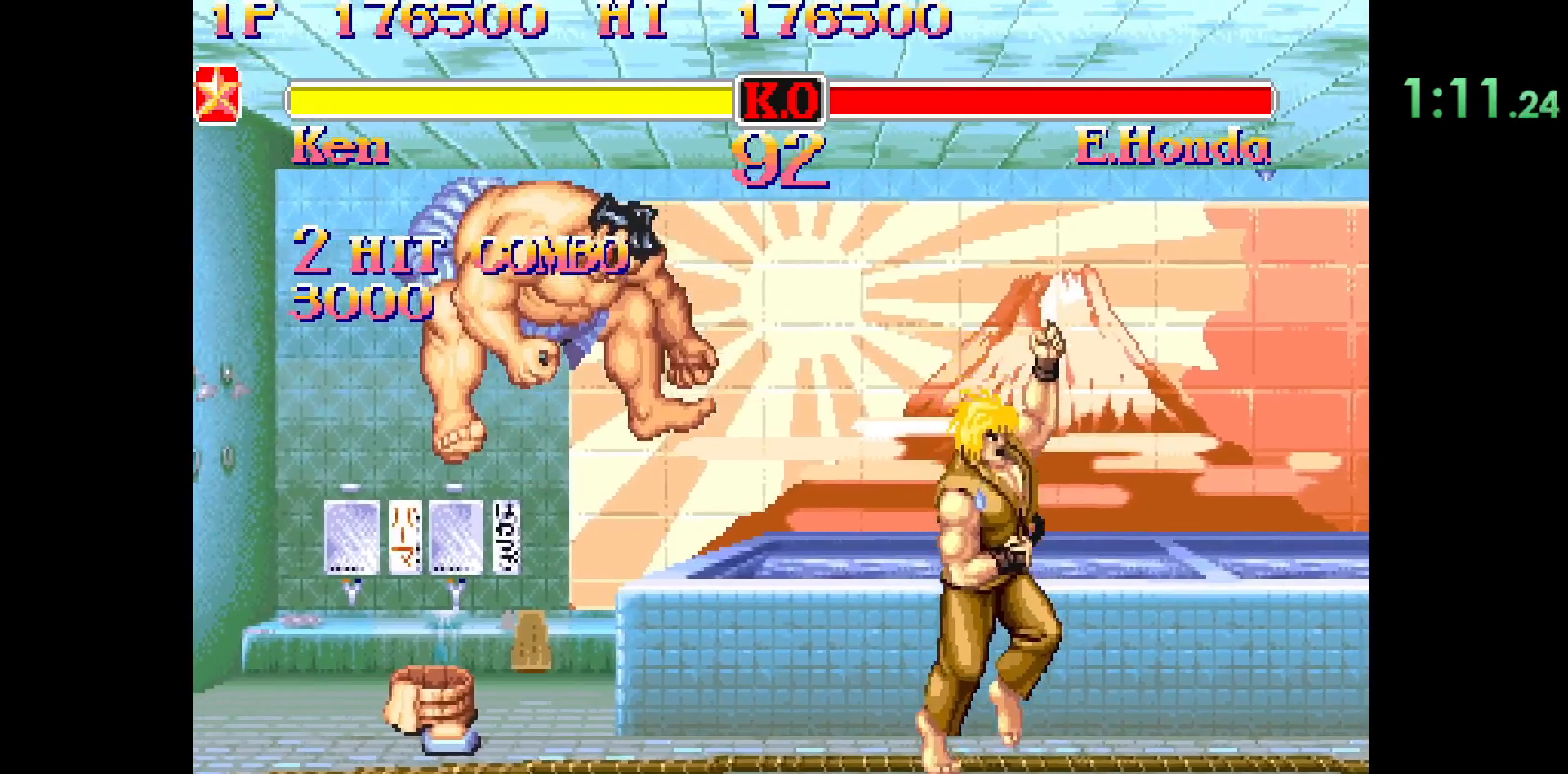
{"buttons": ["CIRCLE", "R2"], "left_stick": "center", "events": []}
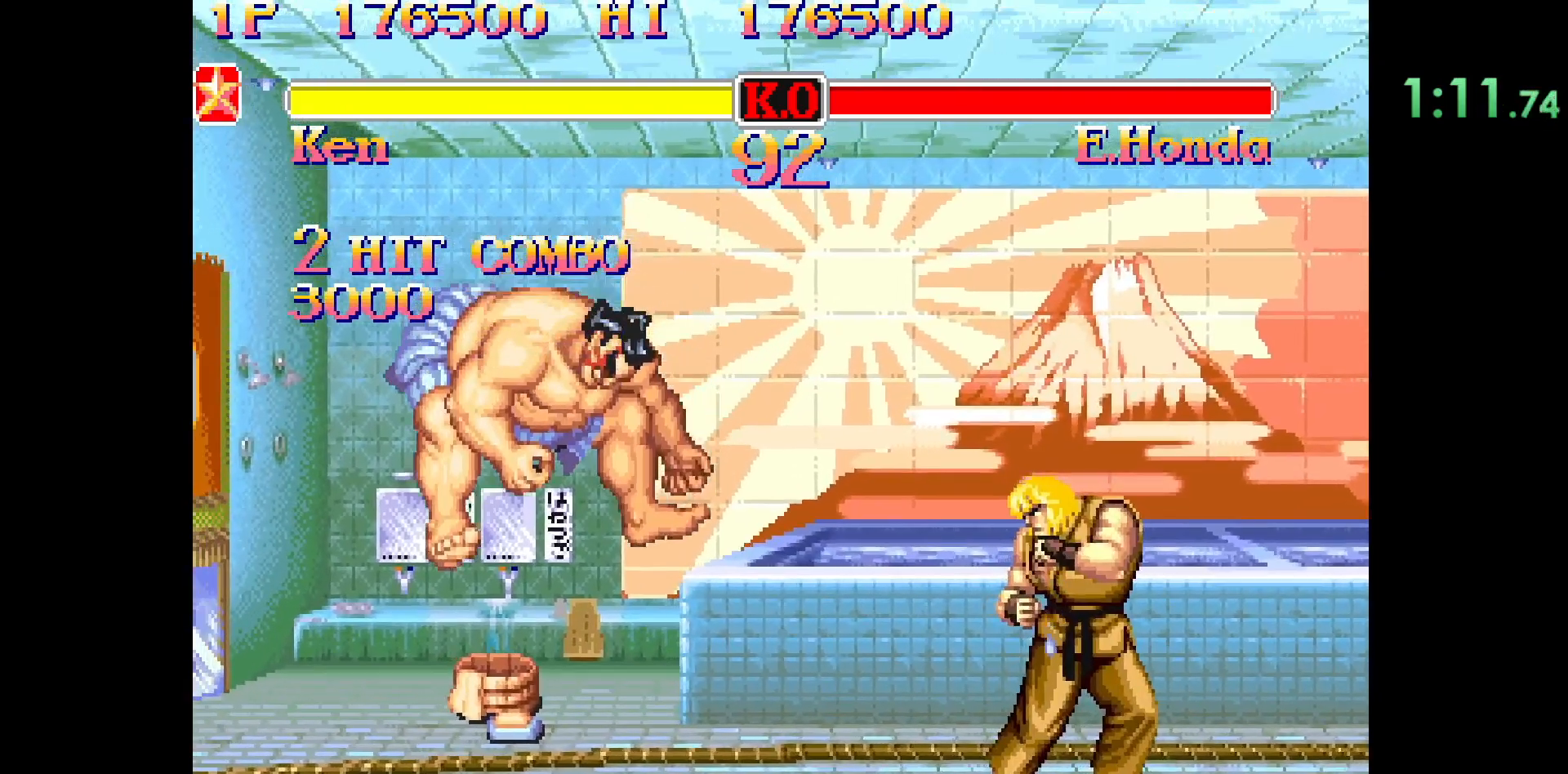
{"buttons": ["CIRCLE", "R2"], "left_stick": "center", "events": []}
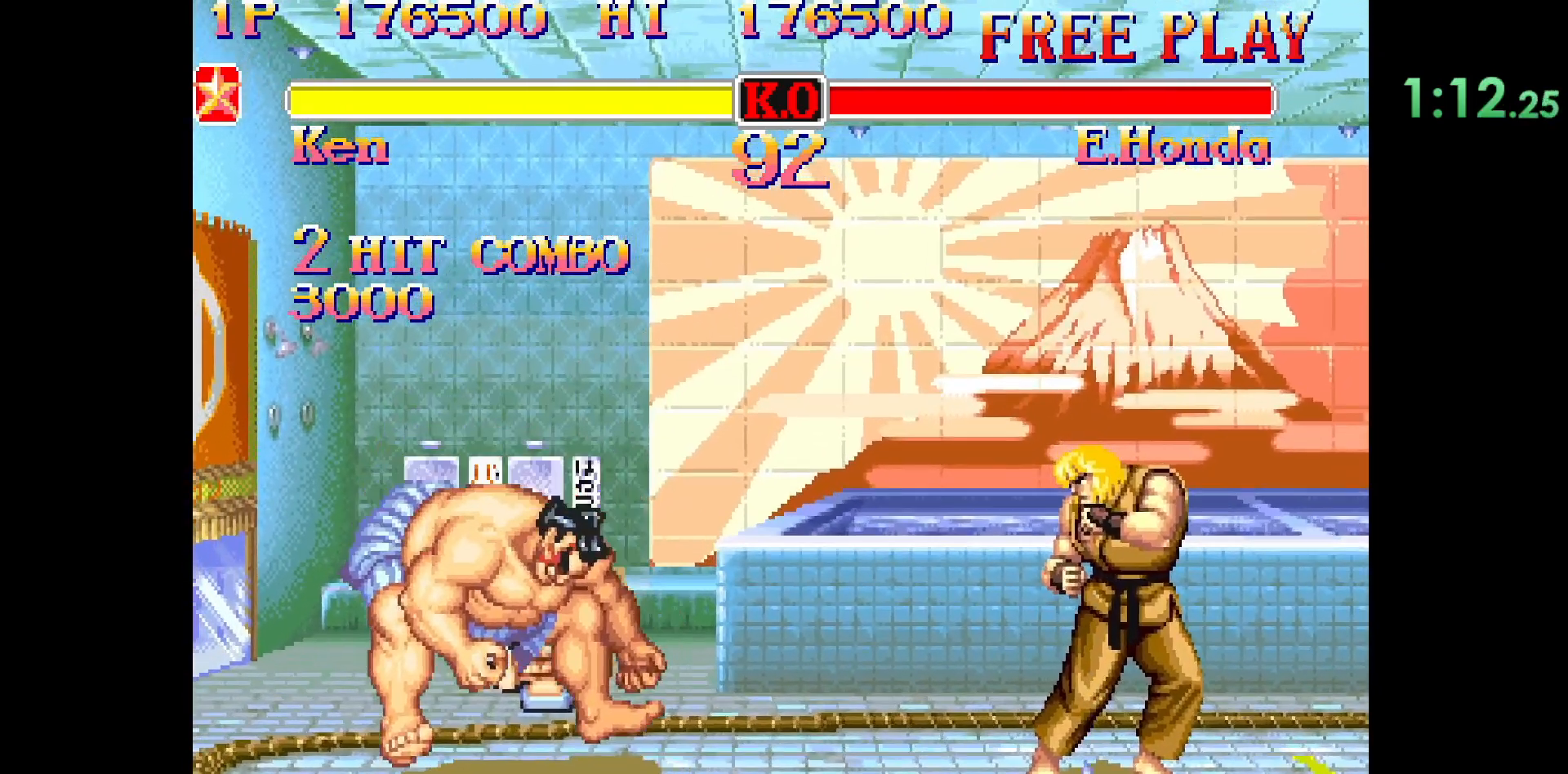
{"buttons": ["CIRCLE", "R2"], "left_stick": "center", "events": []}
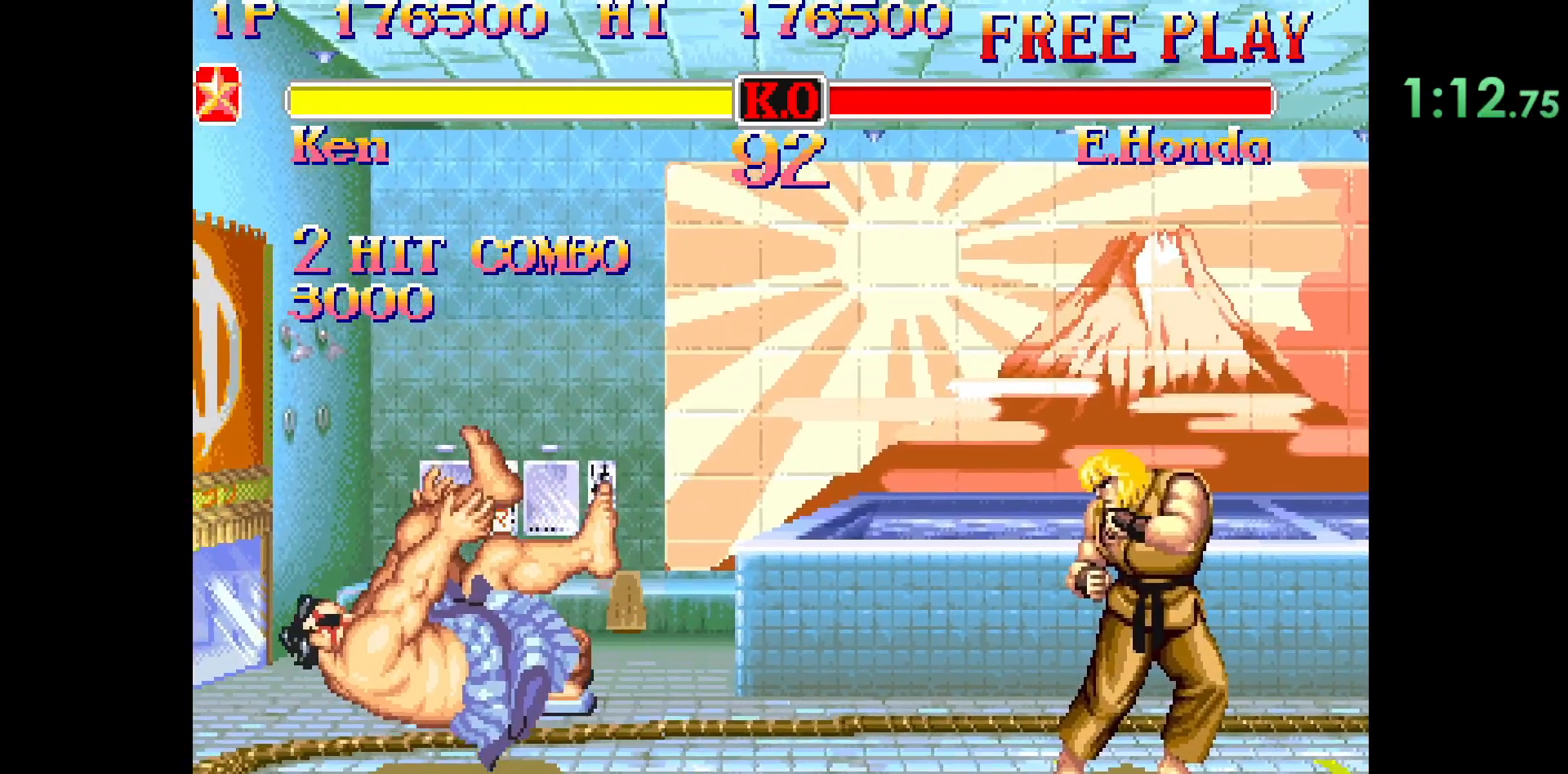
{"buttons": ["CIRCLE", "R2"], "left_stick": "center", "events": []}
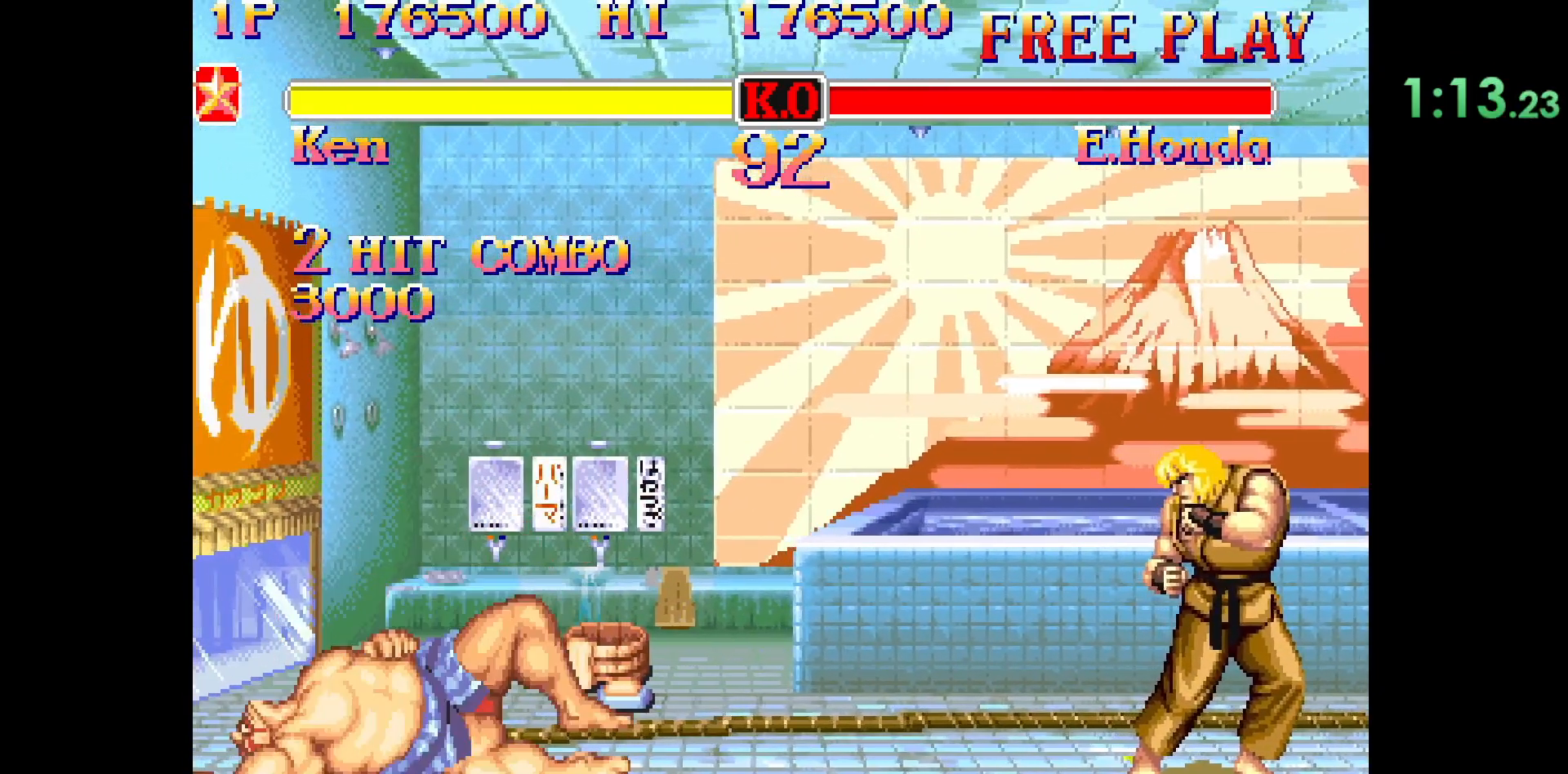
{"buttons": ["CIRCLE", "R2"], "left_stick": "center", "events": []}
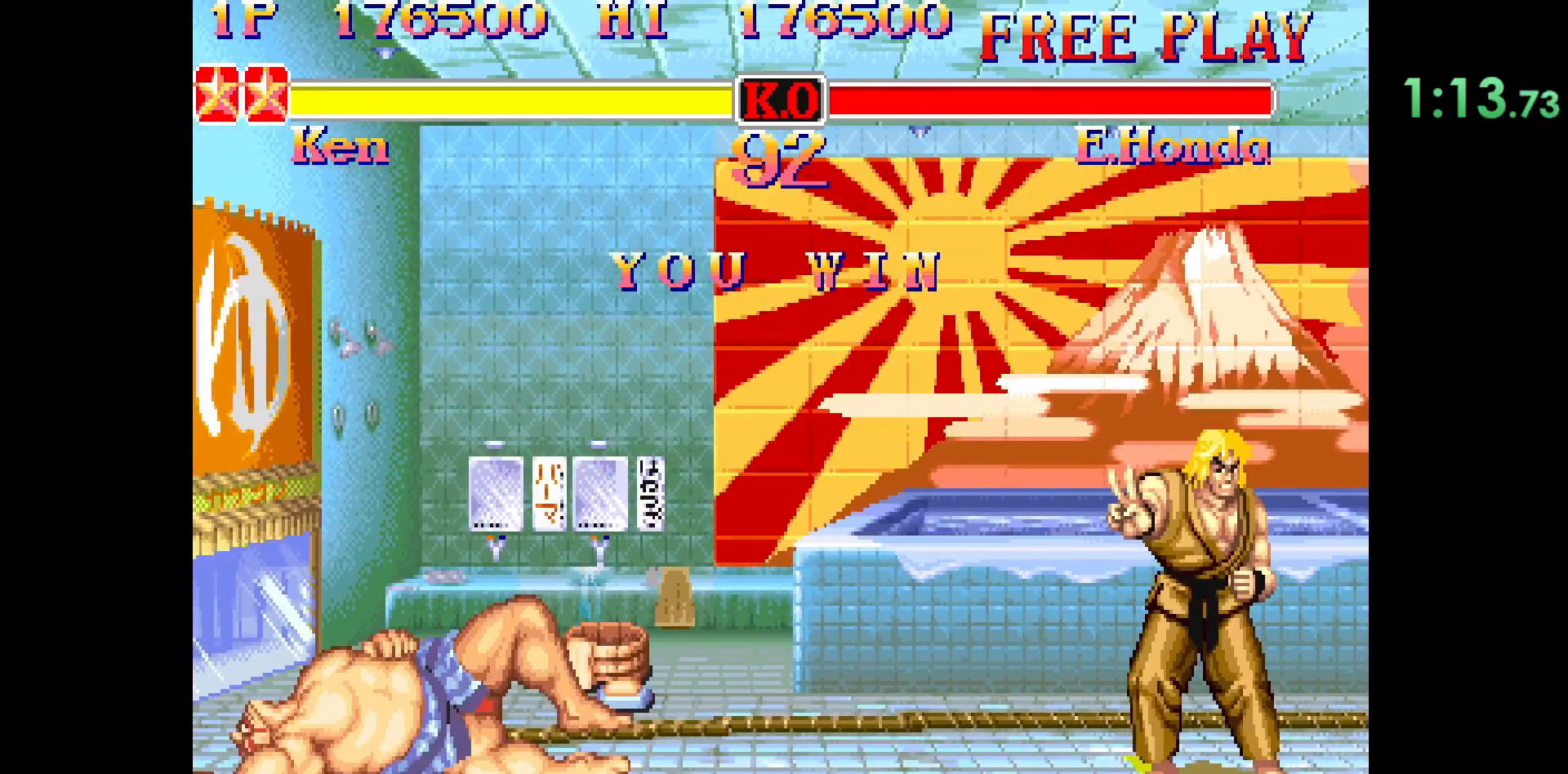
{"buttons": ["CIRCLE", "R2"], "left_stick": "center", "events": []}
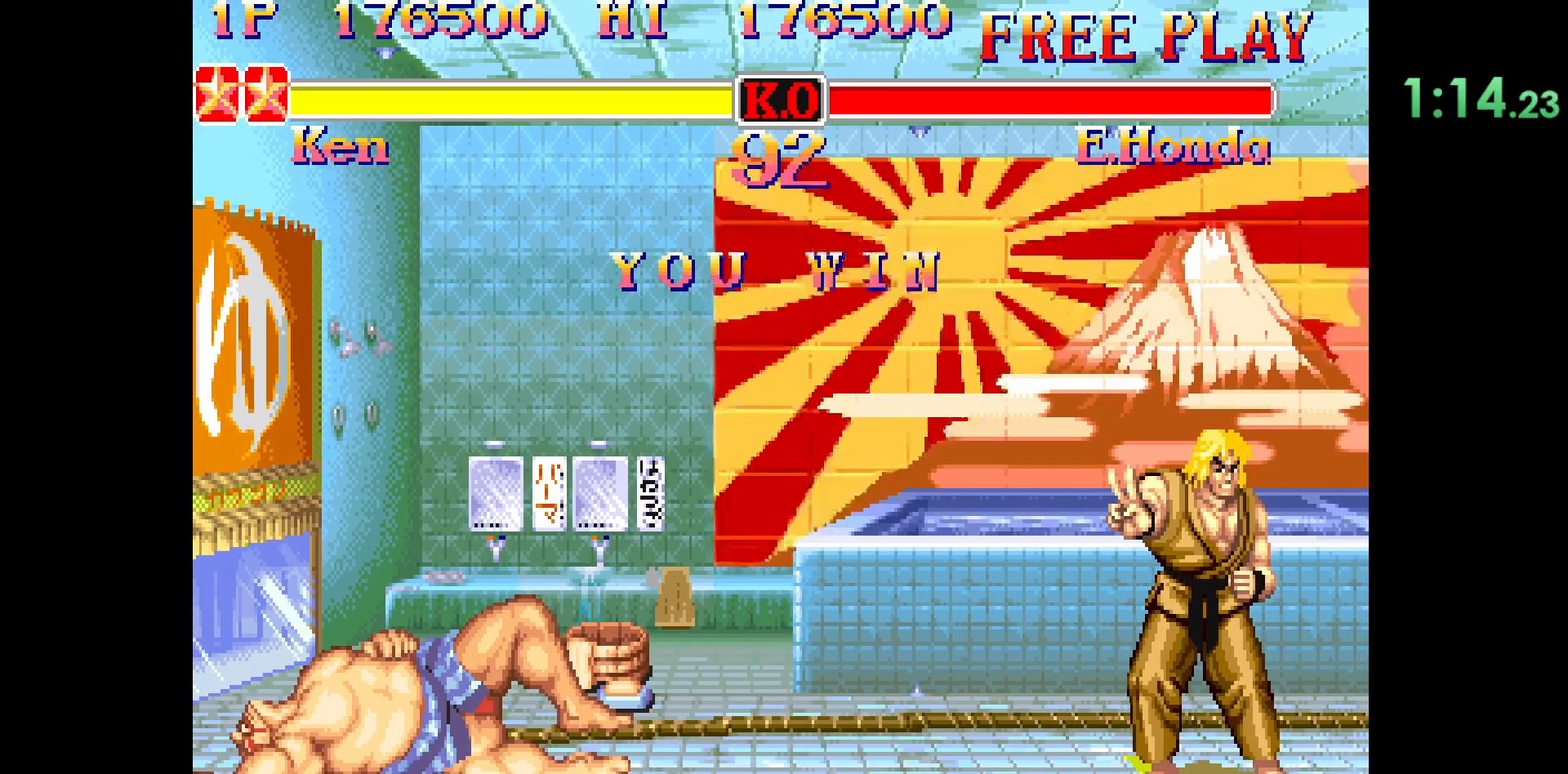
{"buttons": ["CIRCLE", "R2"], "left_stick": "center", "events": []}